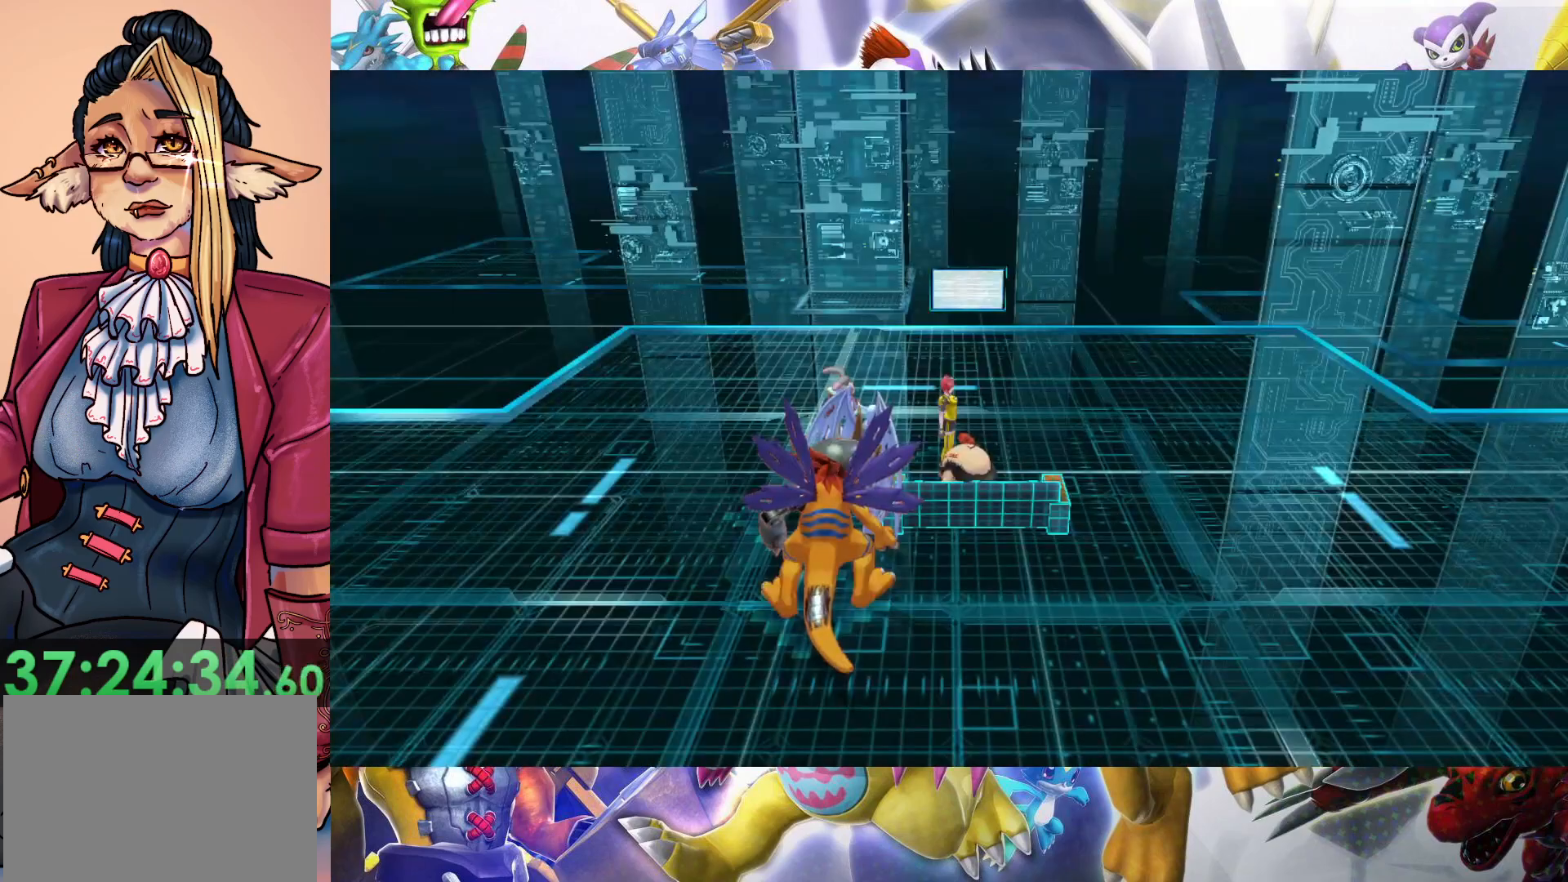
Gameplay with a controller (Nintendo layout); each line is a JSON object with the inputs held at the frame after it. "events" lists button and stick changes between this image and that frame as [ms after this image, input, new state], when the widget could be followed in between. Not read: L3 R1 R3.
{"buttons": [], "left_stick": "center", "right_stick": "center", "events": []}
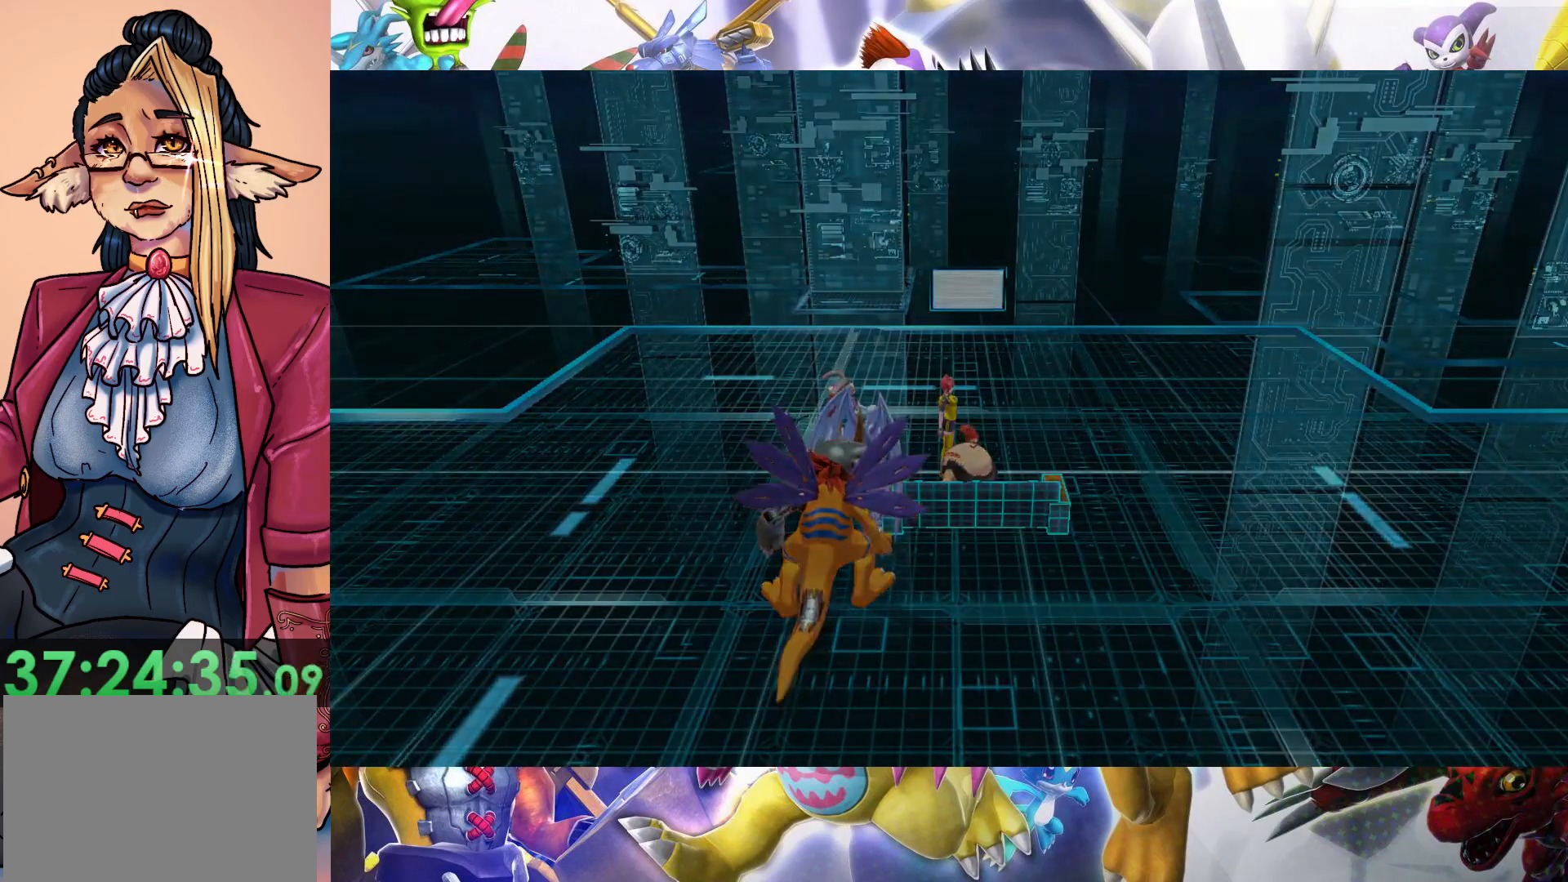
{"buttons": [], "left_stick": "center", "right_stick": "center", "events": []}
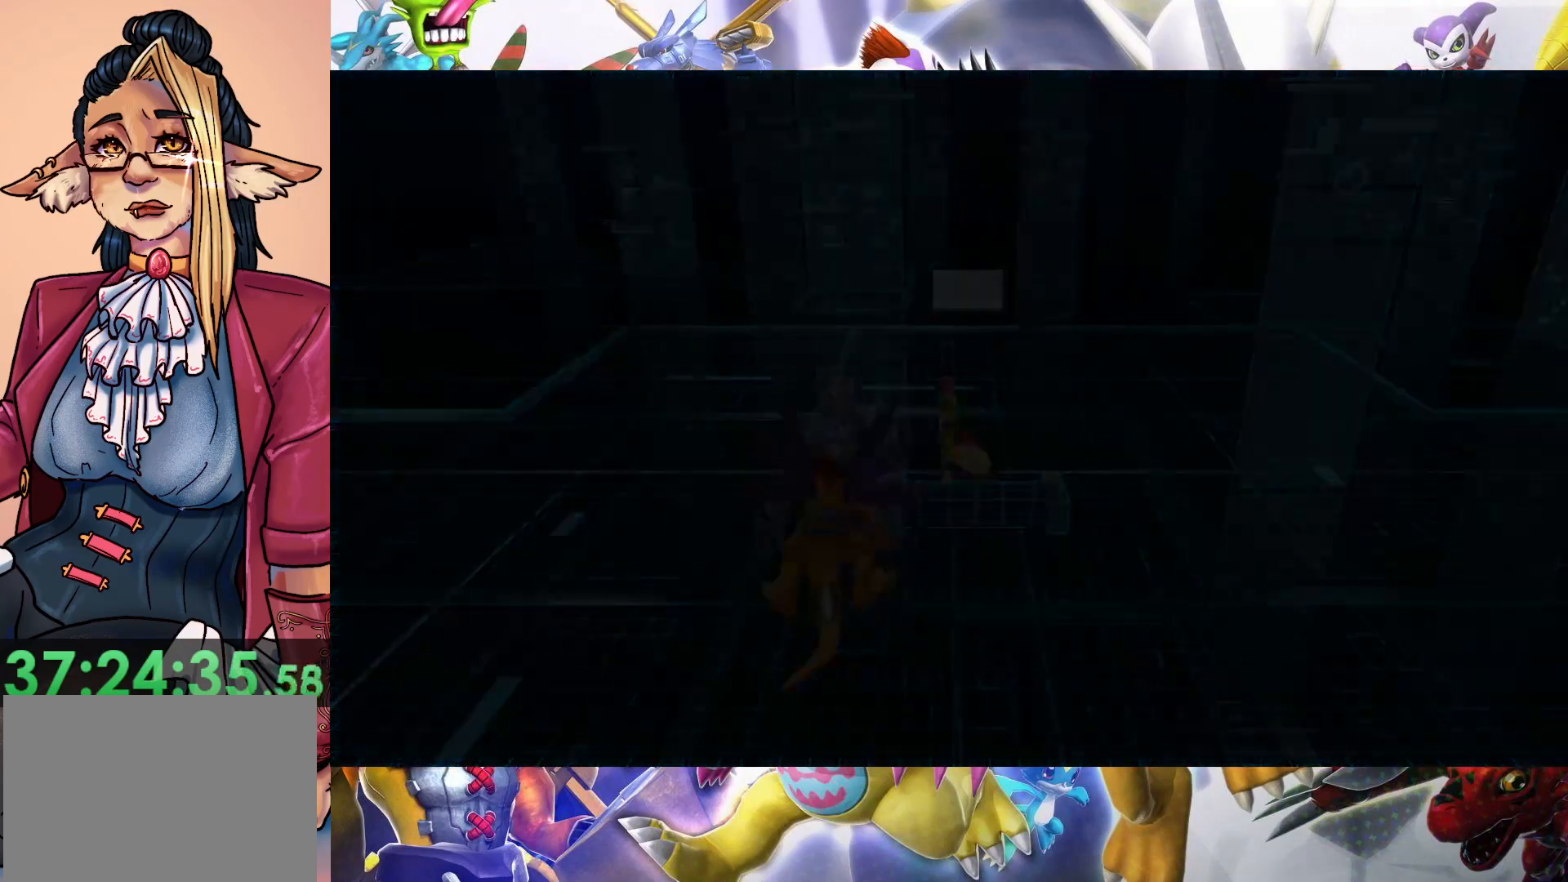
{"buttons": [], "left_stick": "center", "right_stick": "center", "events": []}
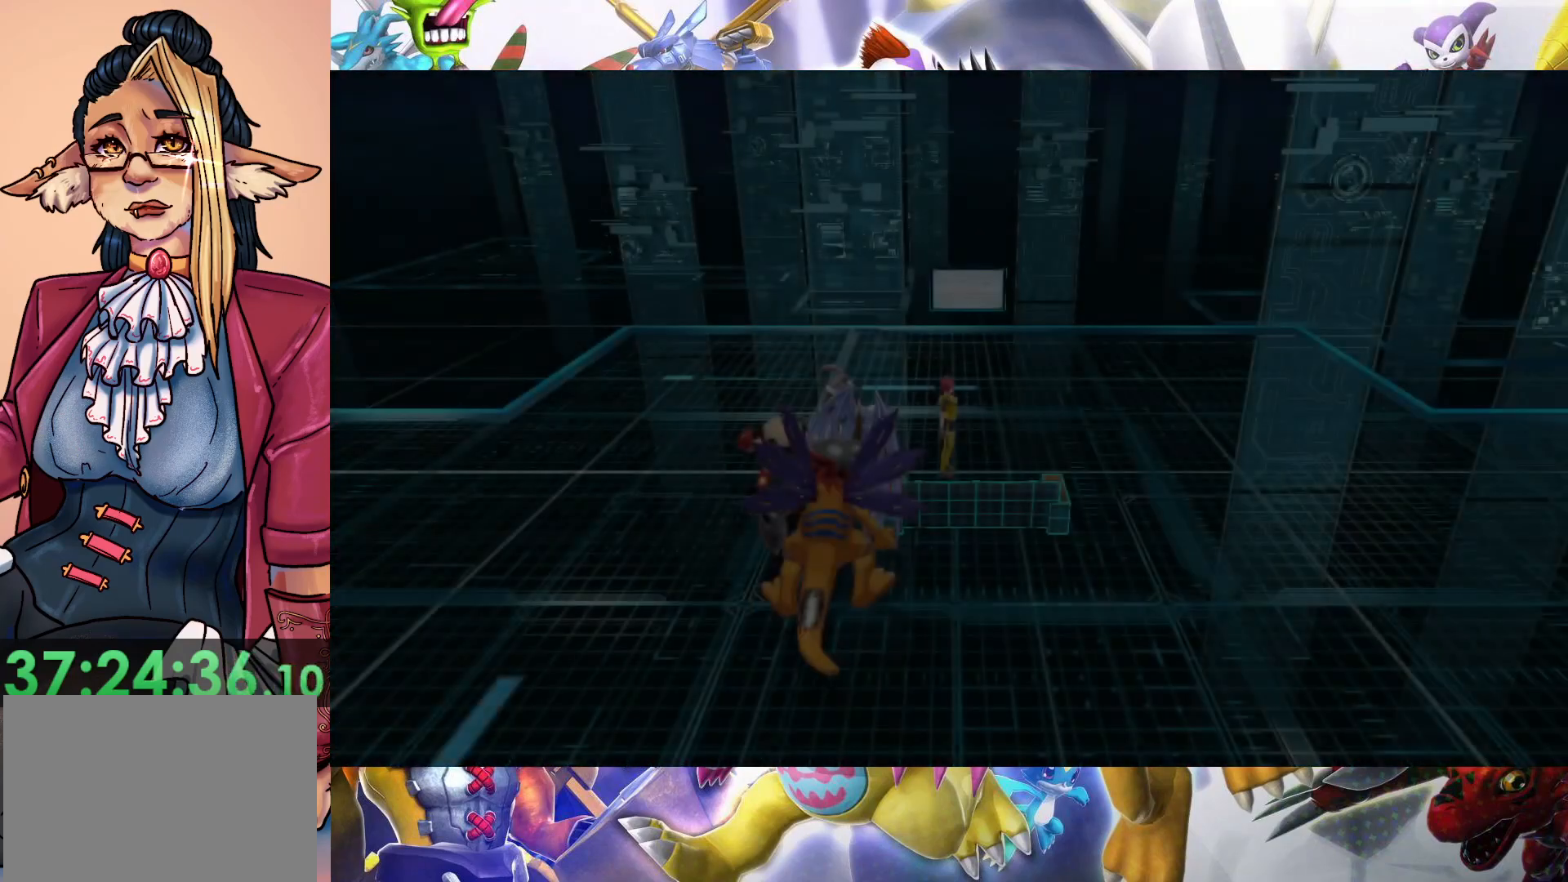
{"buttons": [], "left_stick": "left", "right_stick": "center", "events": [[317, "left_stick", "left"]]}
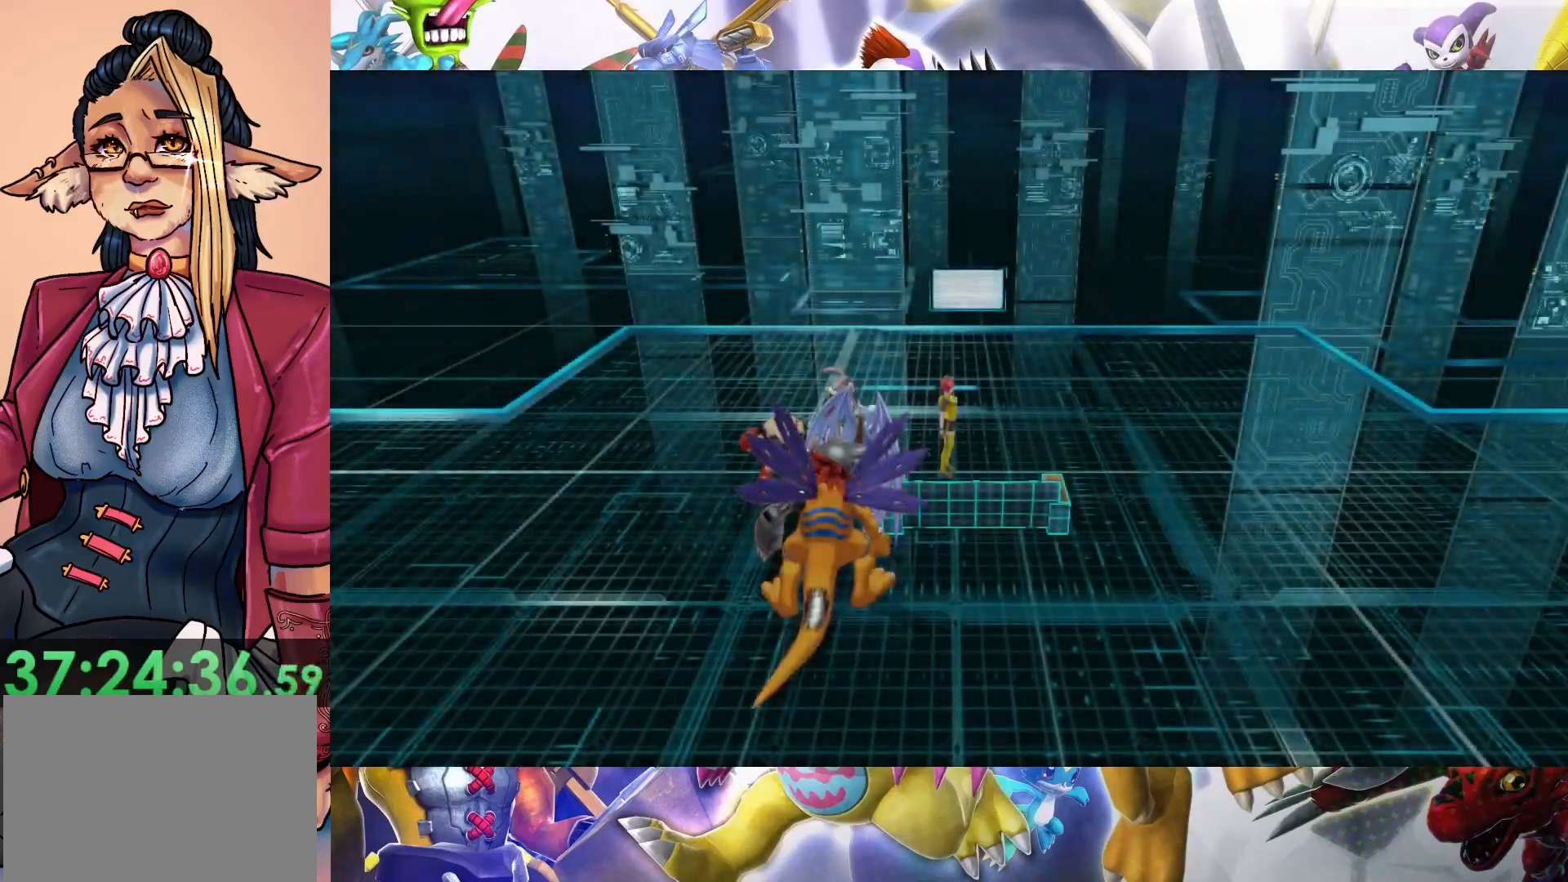
{"buttons": [], "left_stick": "left", "right_stick": "center", "events": []}
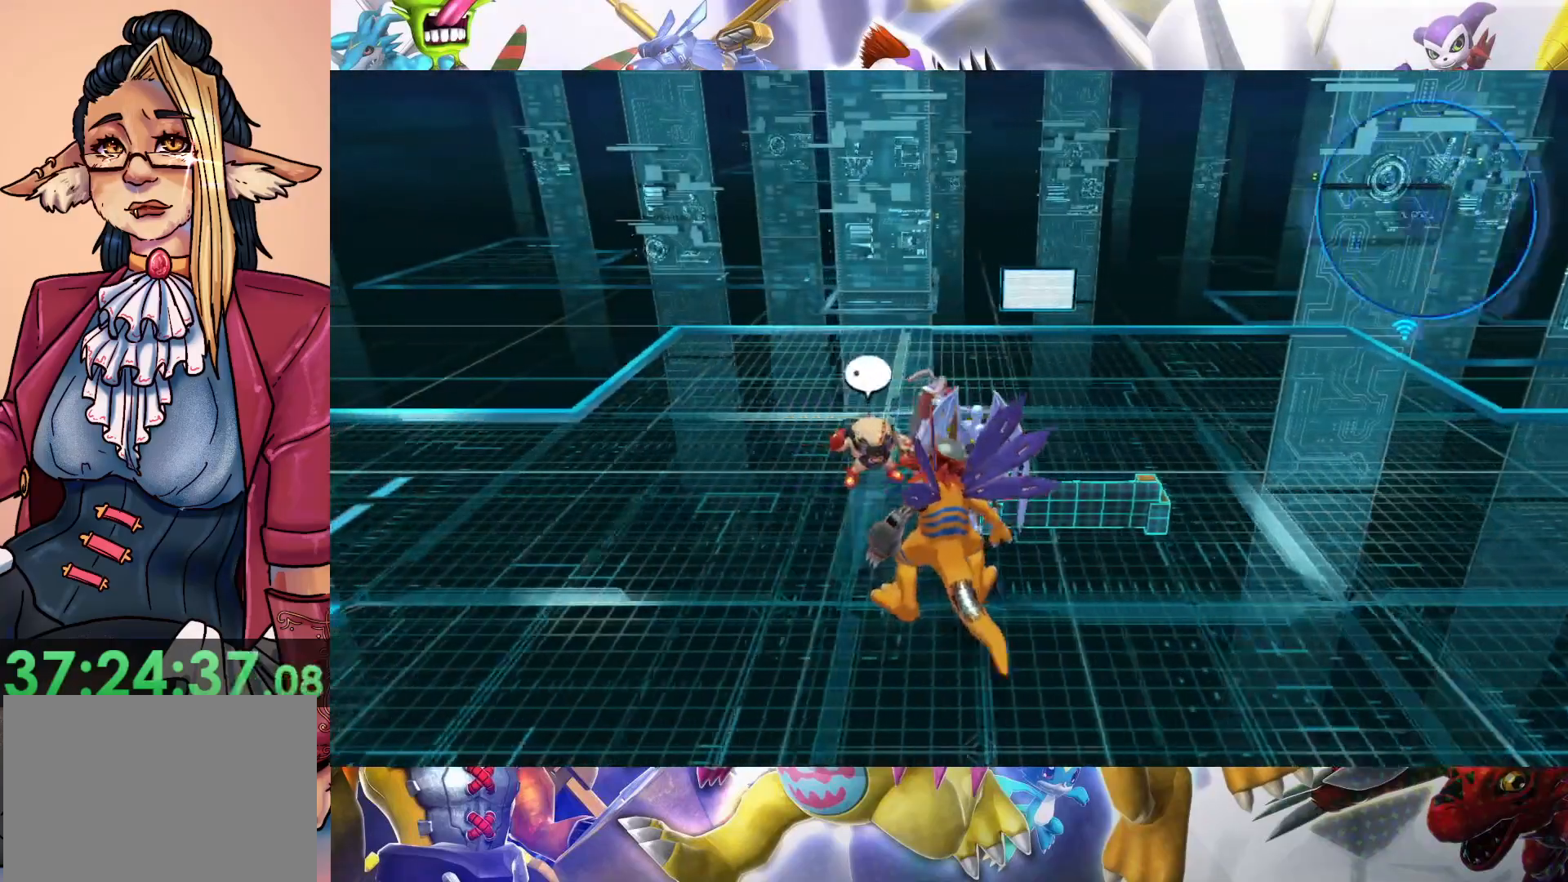
{"buttons": [], "left_stick": "down-left", "right_stick": "center", "events": [[117, "left_stick", "down-left"]]}
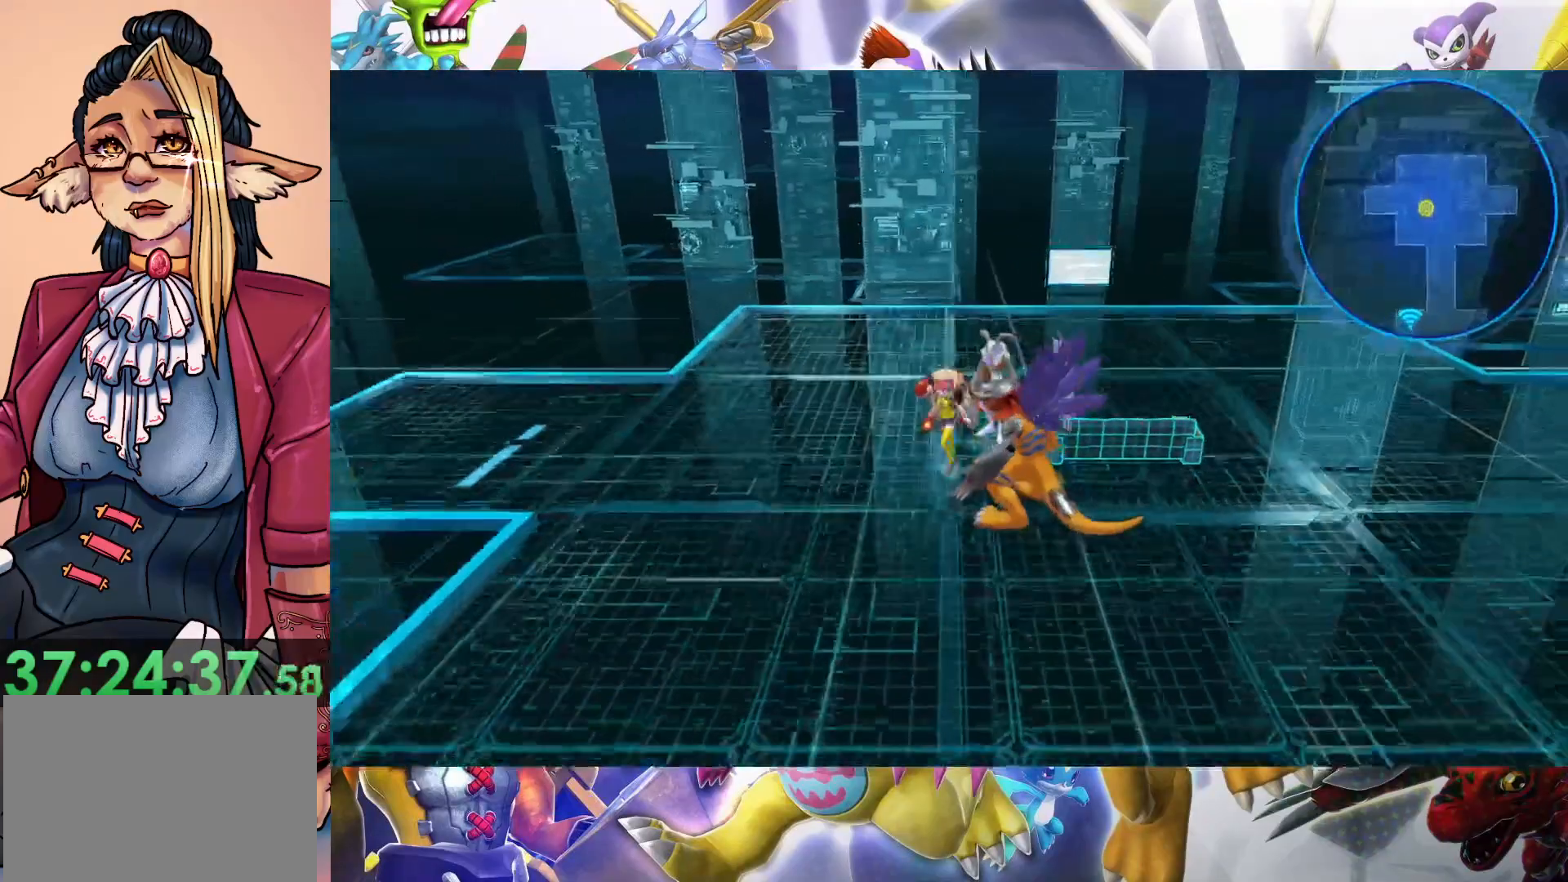
{"buttons": [], "left_stick": "down", "right_stick": "center", "events": [[450, "left_stick", "down"]]}
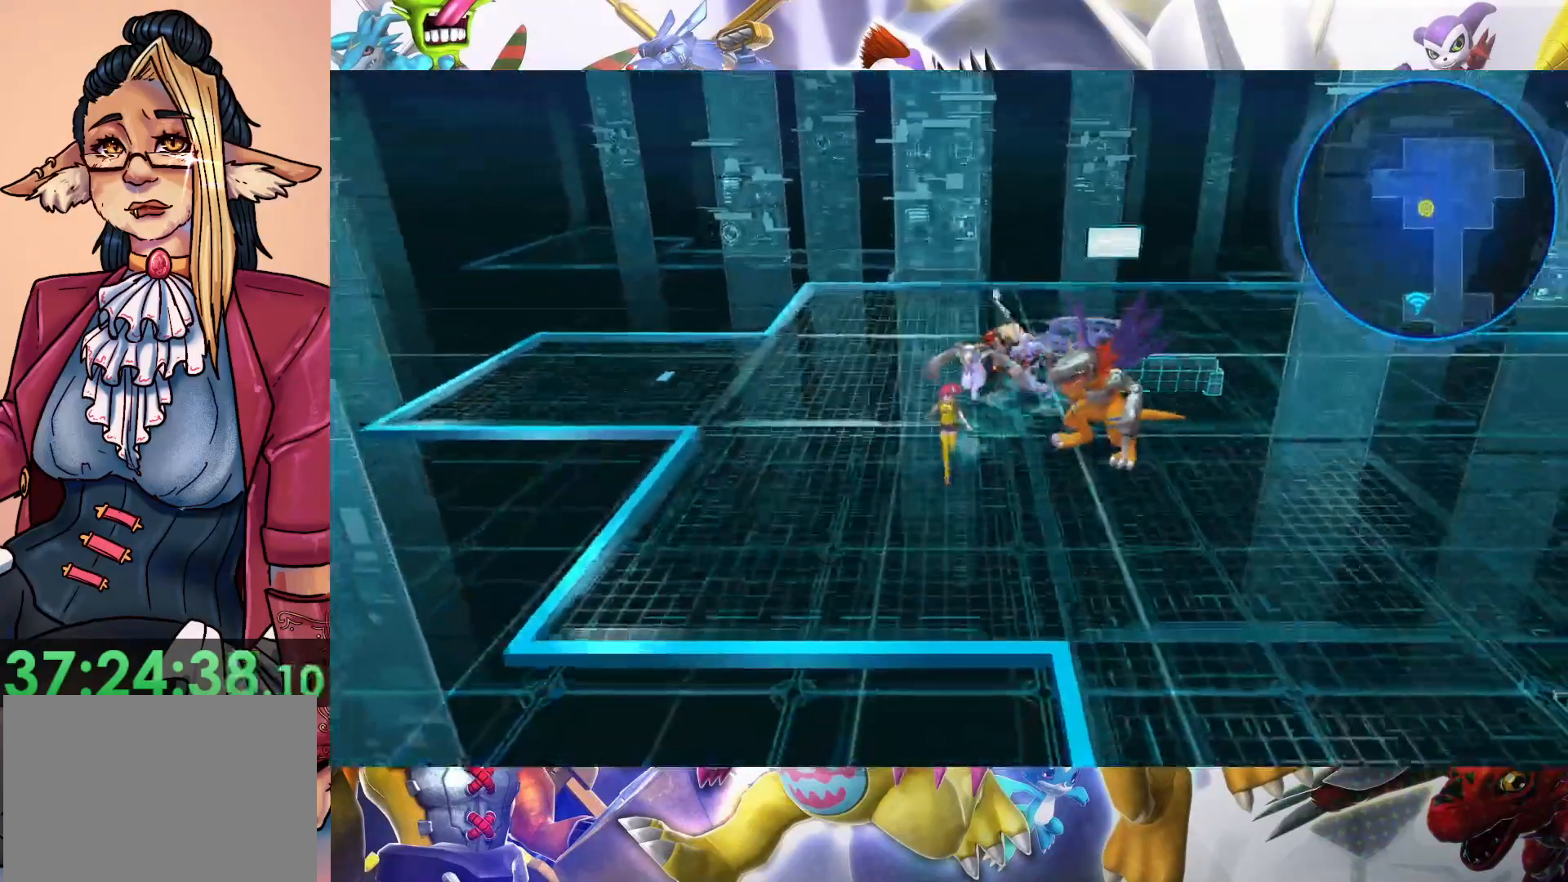
{"buttons": [], "left_stick": "down-right", "right_stick": "center", "events": [[217, "left_stick", "down-right"]]}
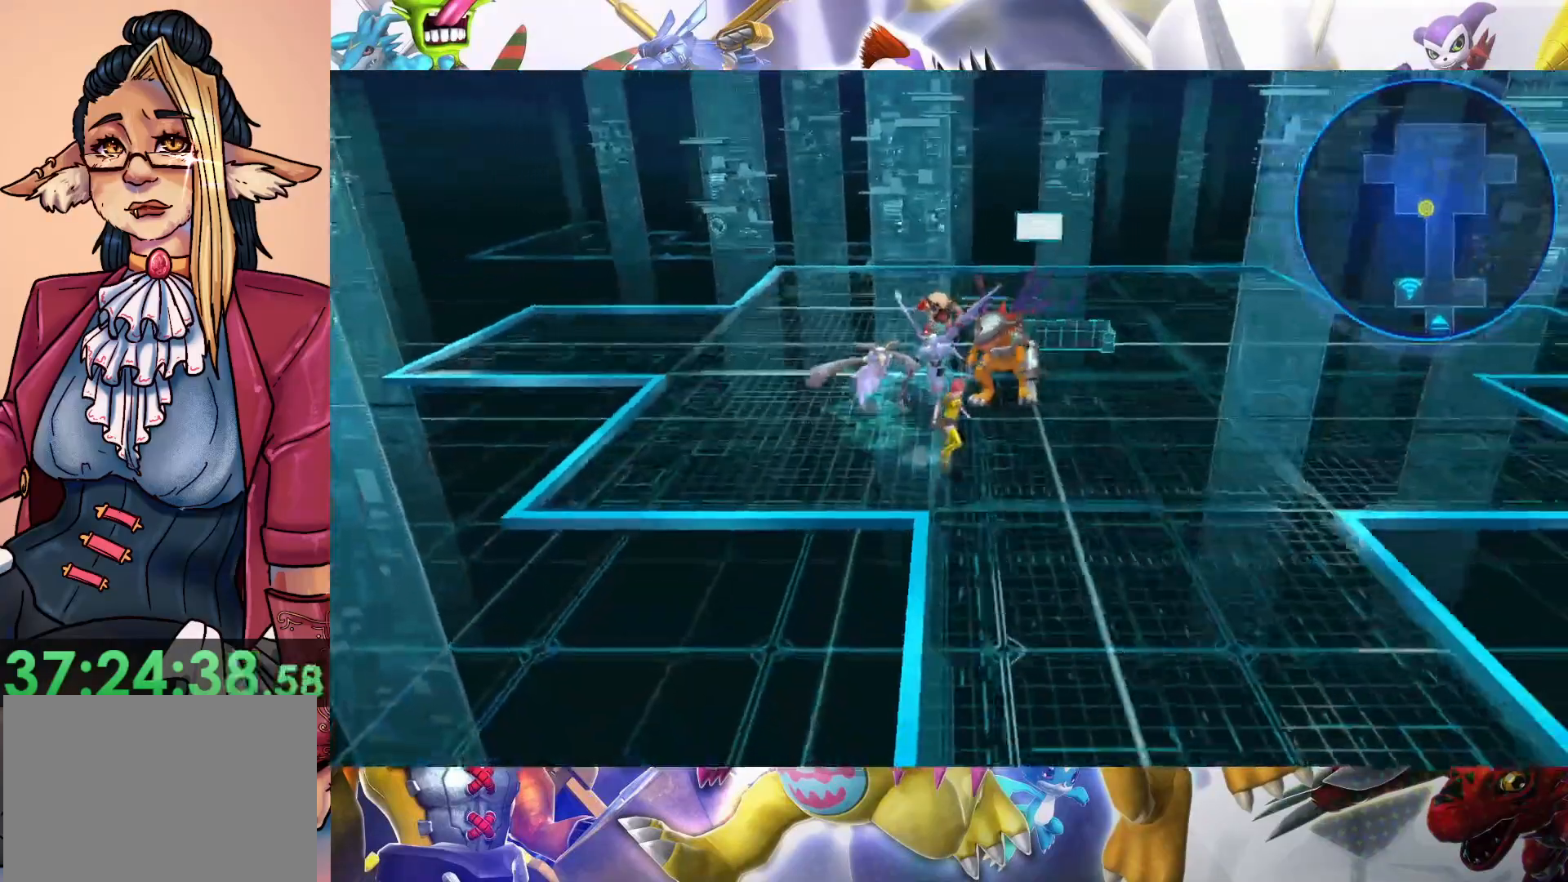
{"buttons": [], "left_stick": "down", "right_stick": "center", "events": [[233, "left_stick", "down"]]}
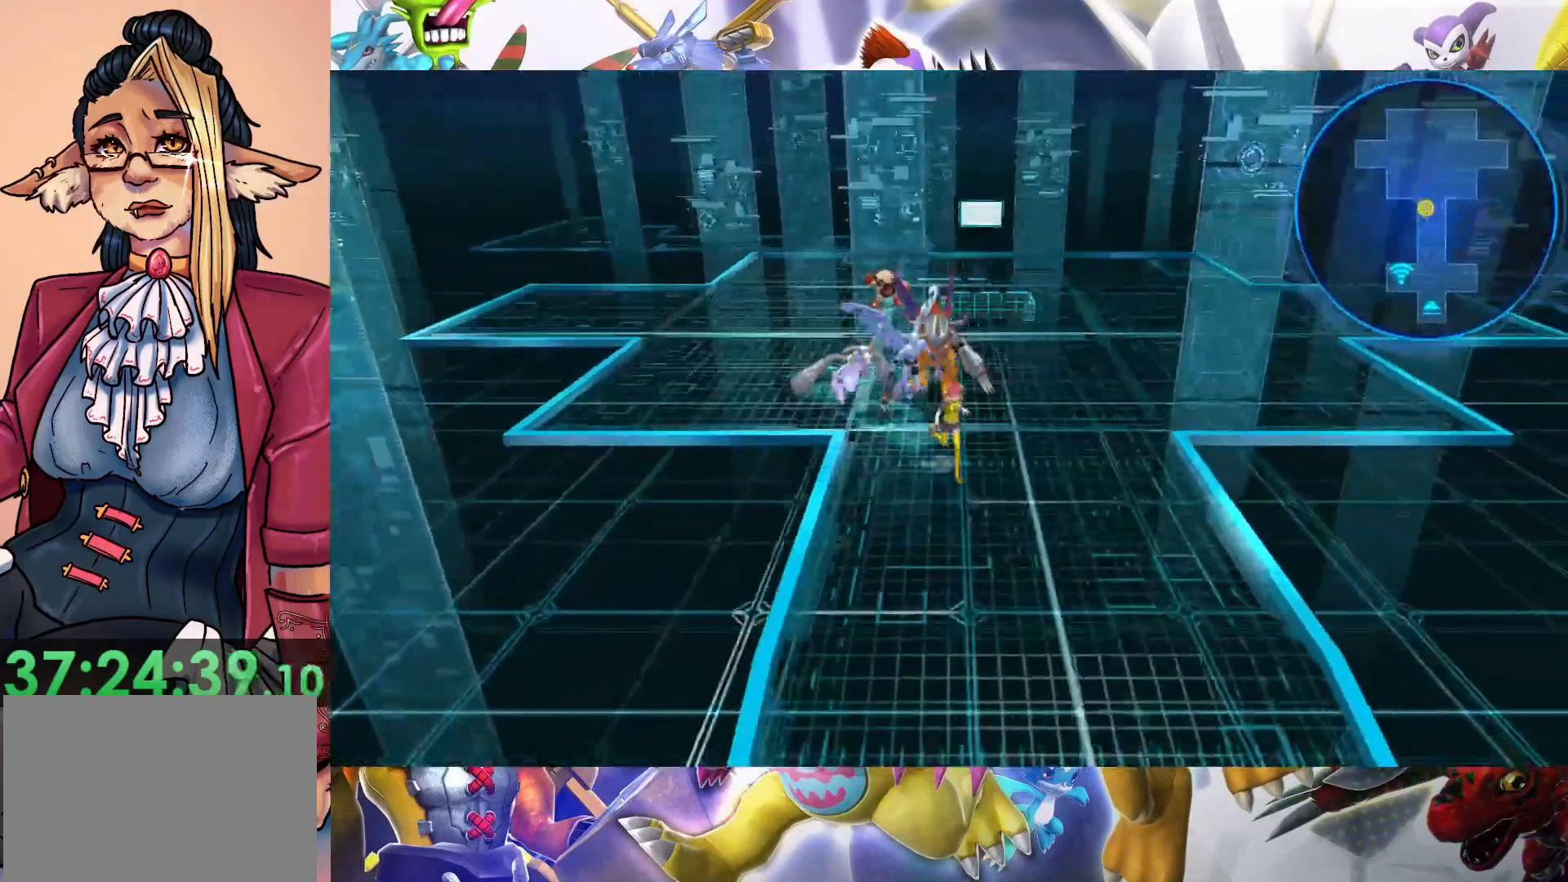
{"buttons": [], "left_stick": "down", "right_stick": "center", "events": []}
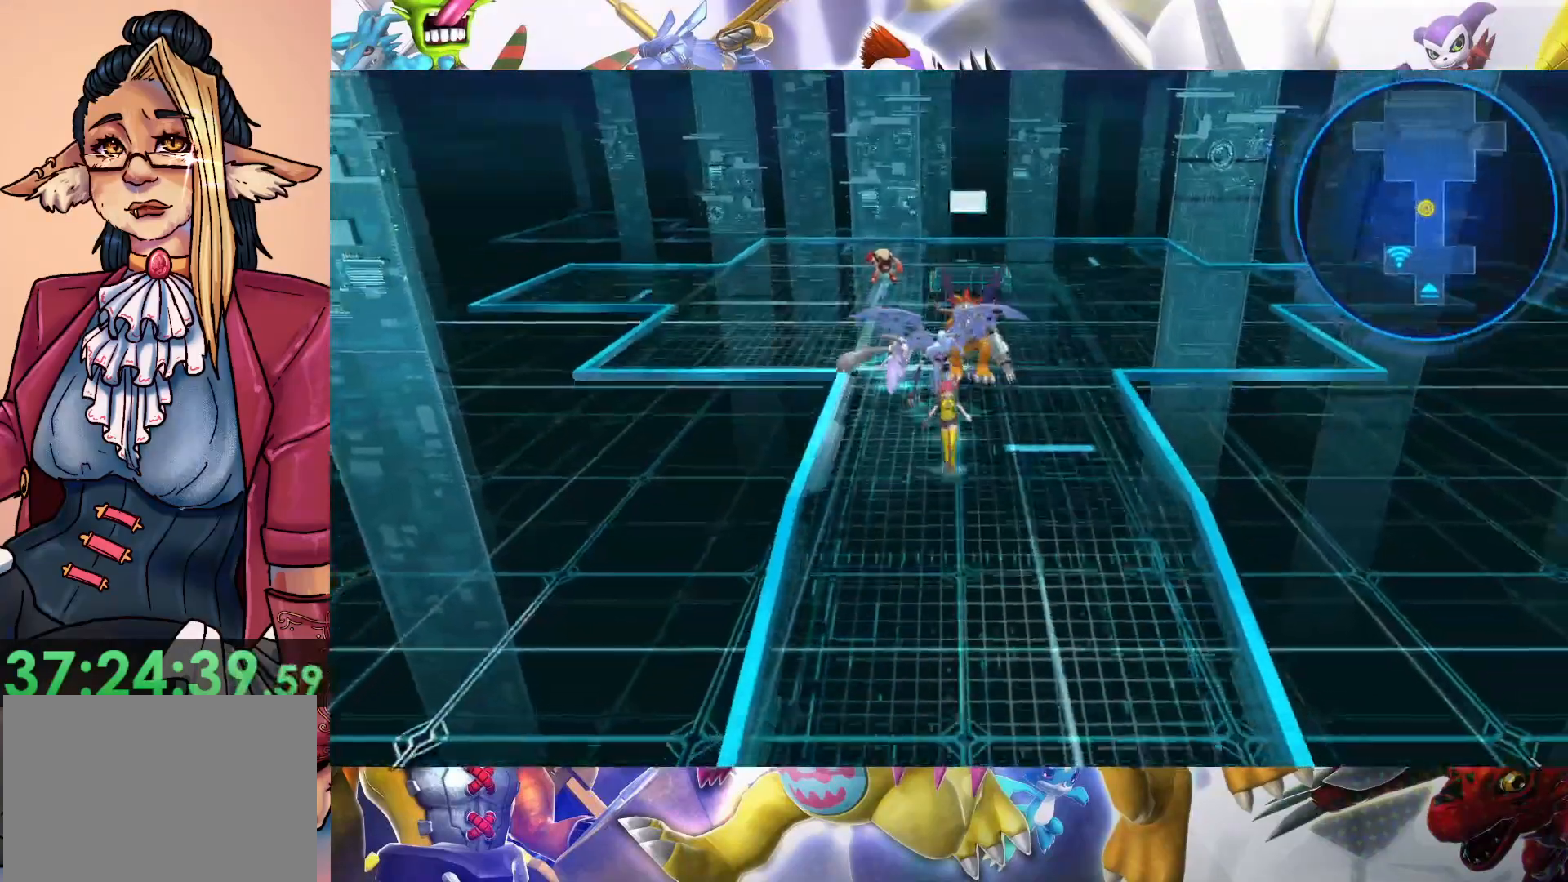
{"buttons": [], "left_stick": "down", "right_stick": "center", "events": []}
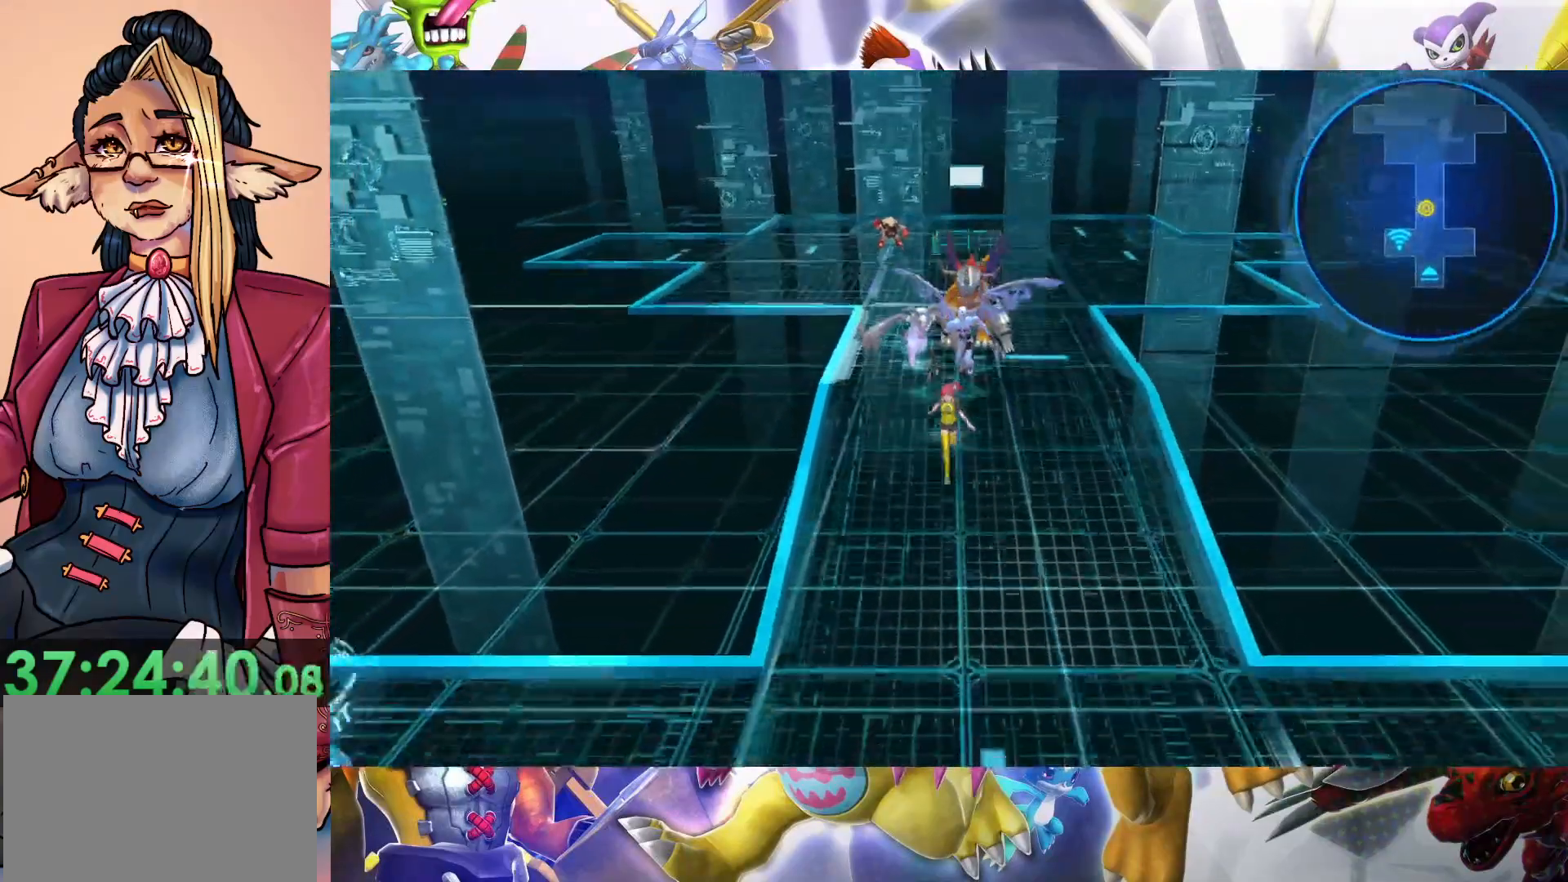
{"buttons": [], "left_stick": "down", "right_stick": "center", "events": []}
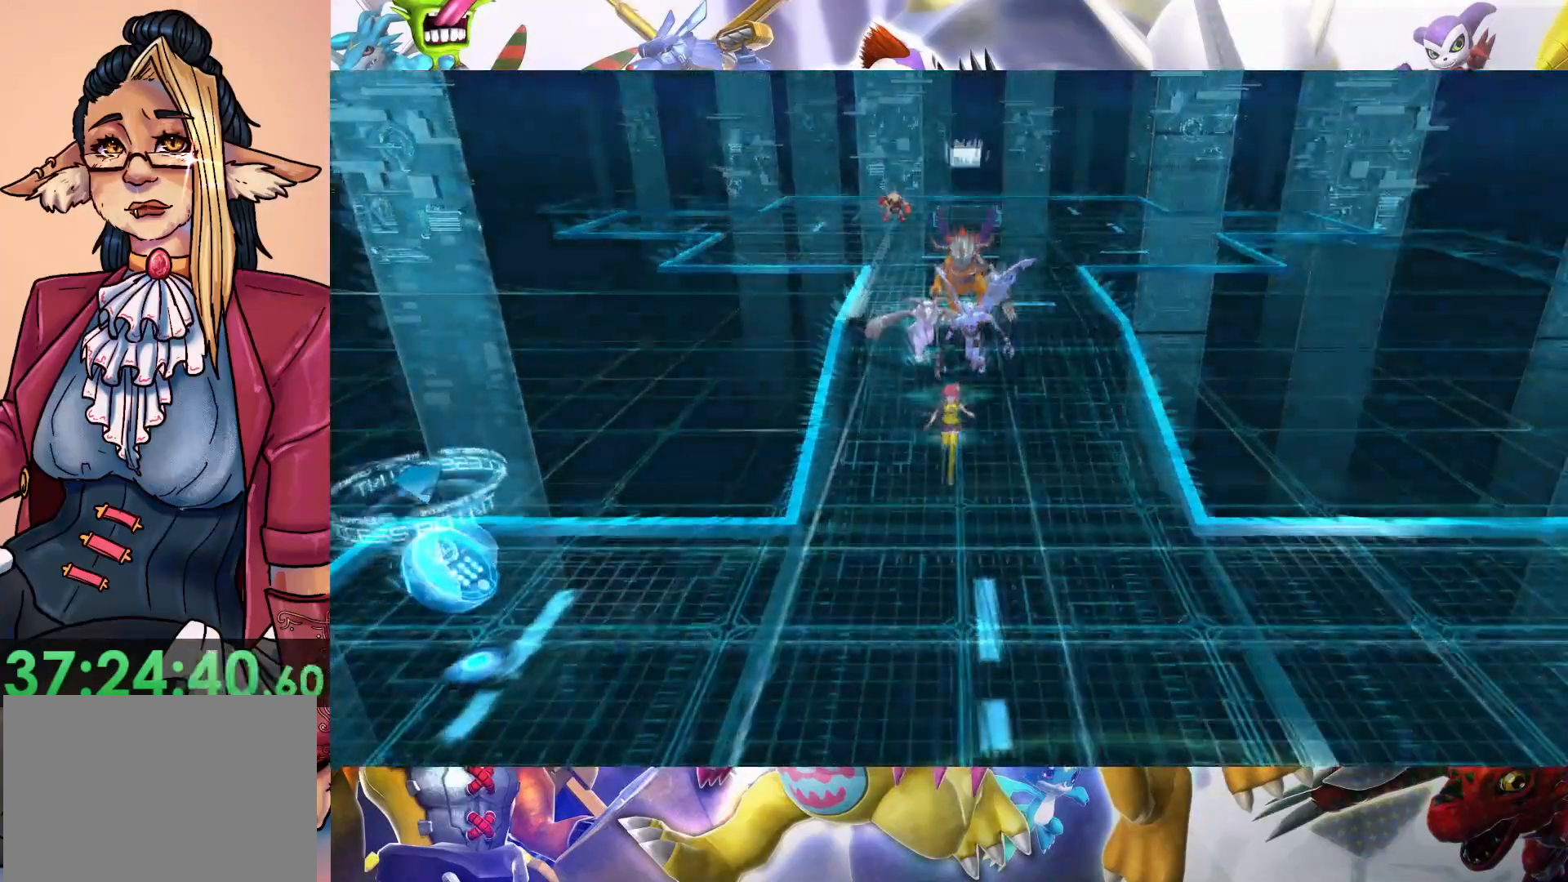
{"buttons": [], "left_stick": "down", "right_stick": "center", "events": []}
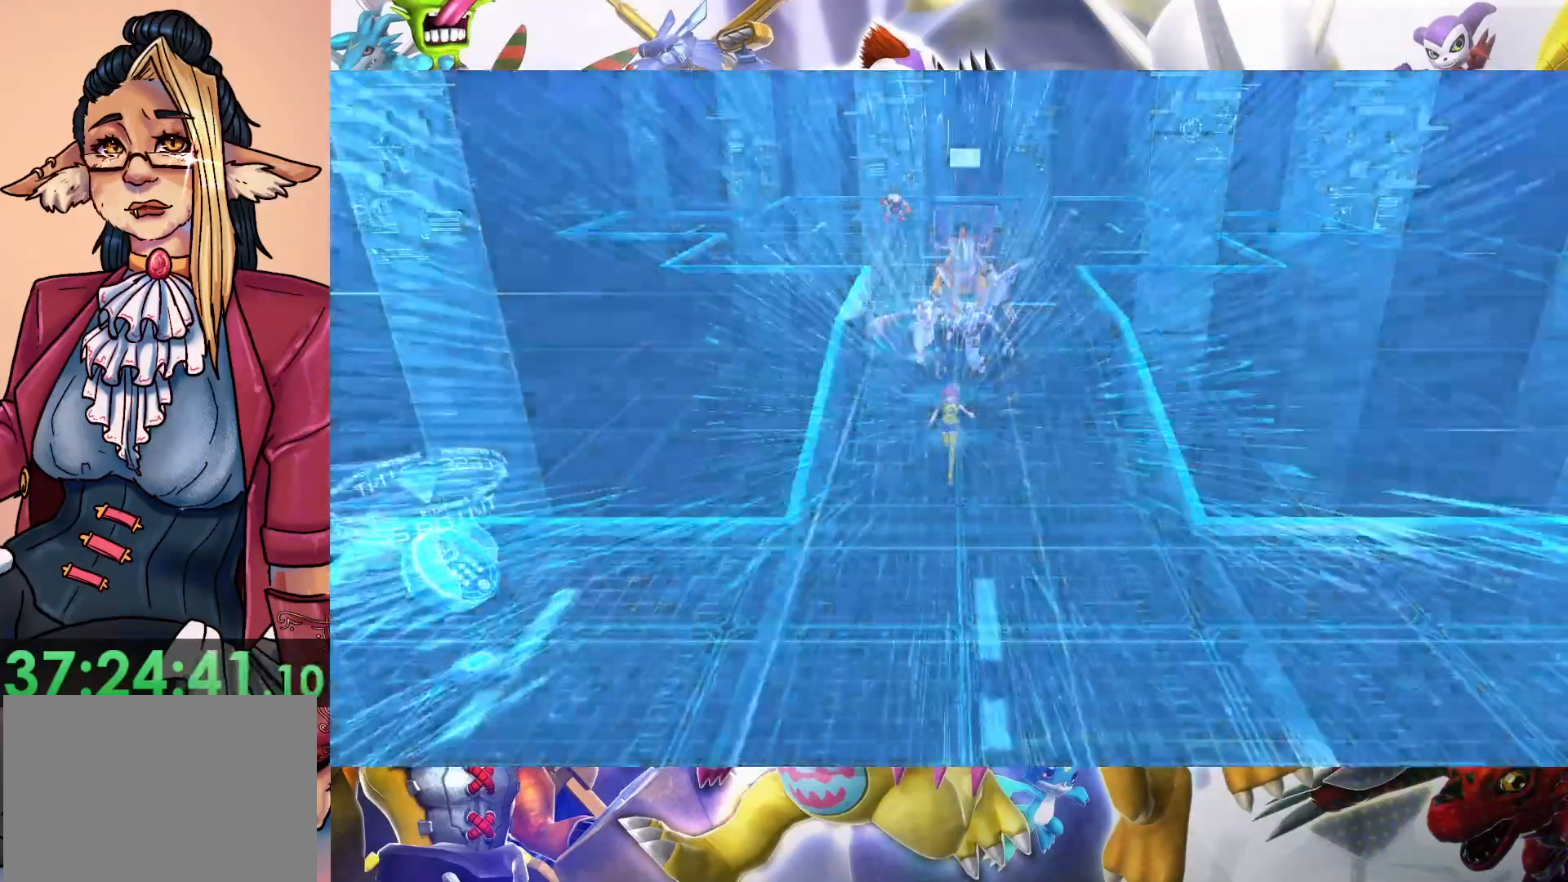
{"buttons": [], "left_stick": "center", "right_stick": "center", "events": [[117, "left_stick", "center"]]}
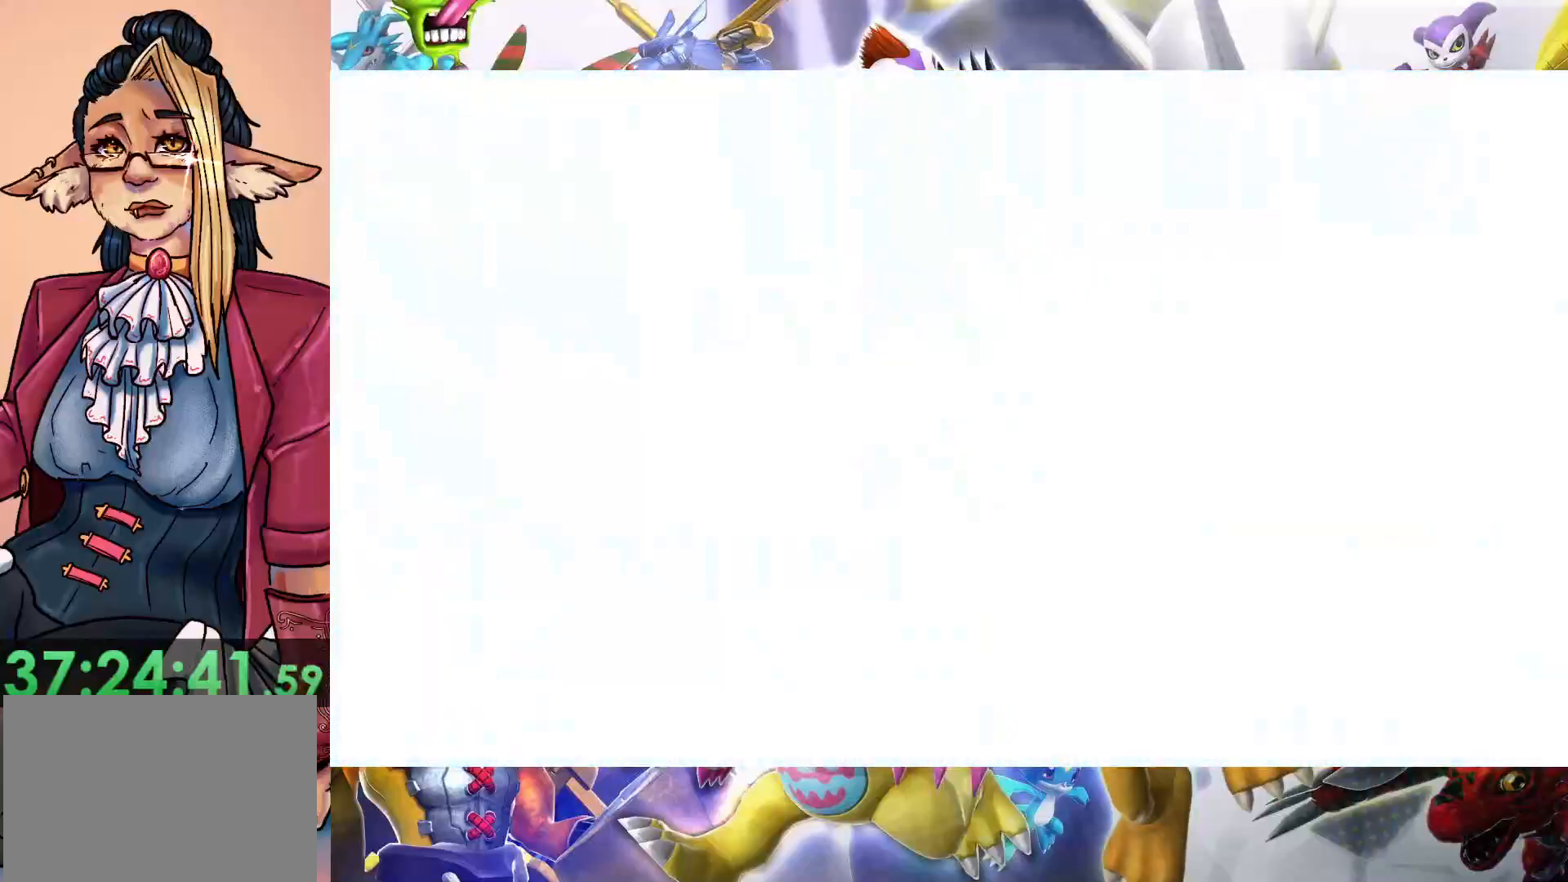
{"buttons": [], "left_stick": "center", "right_stick": "center", "events": []}
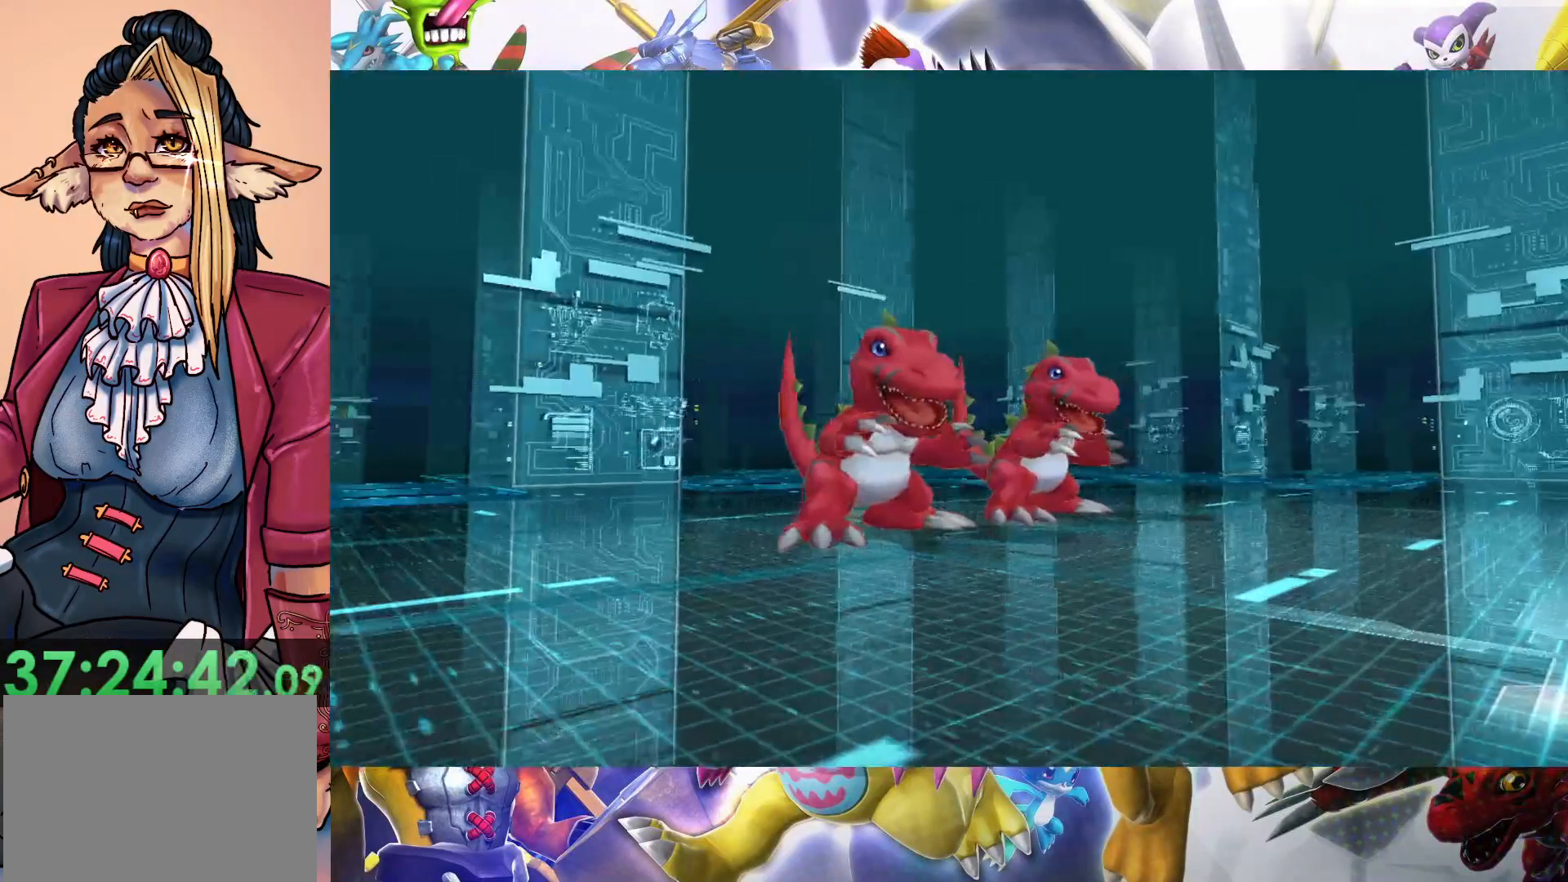
{"buttons": [], "left_stick": "center", "right_stick": "center", "events": []}
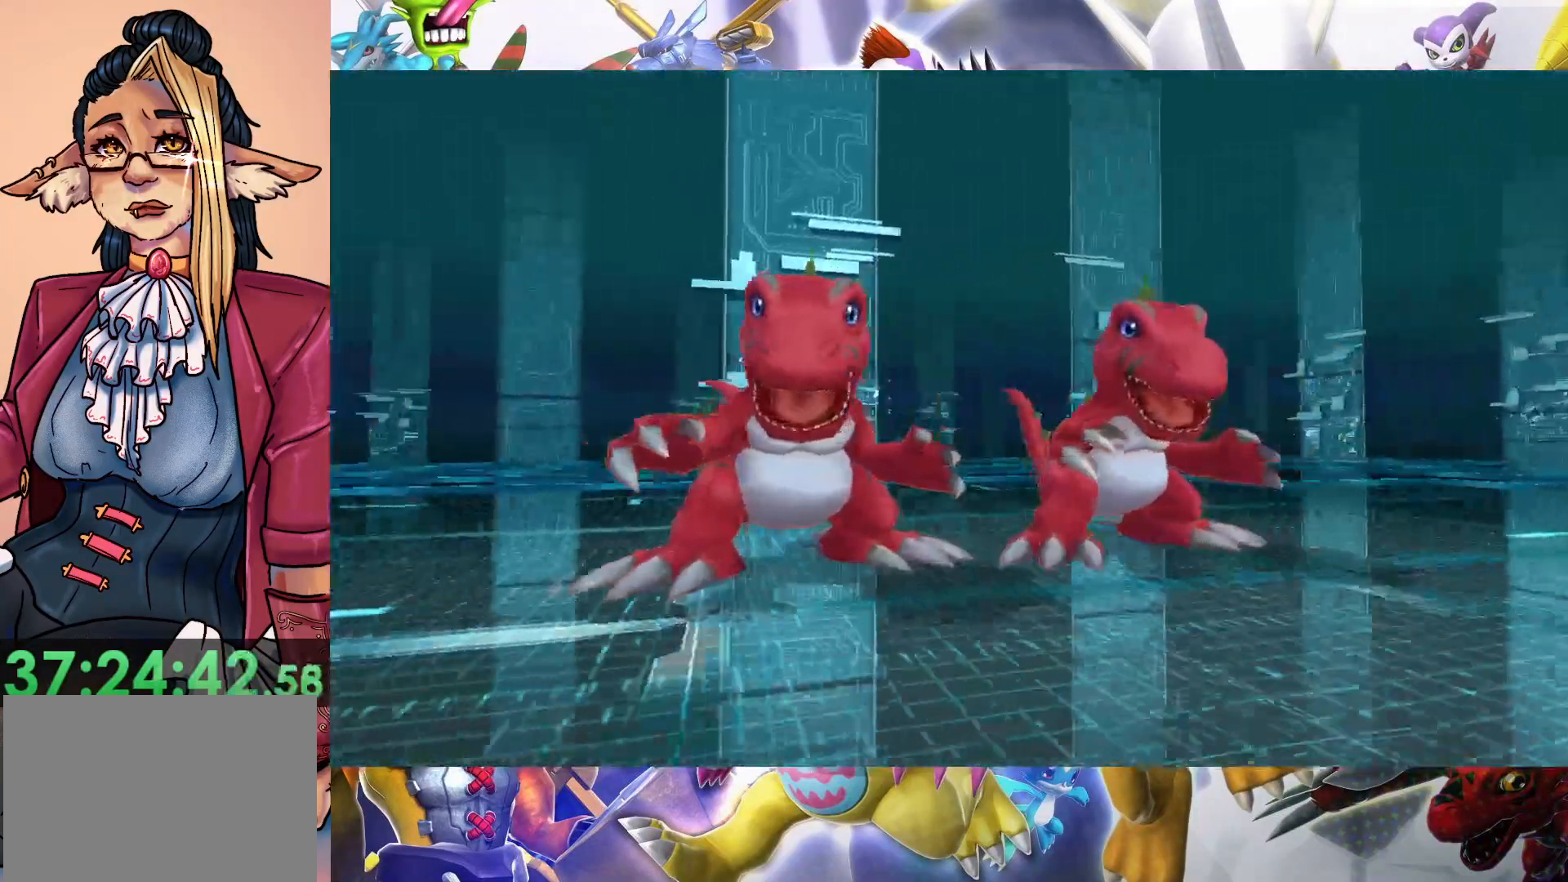
{"buttons": [], "left_stick": "center", "right_stick": "center", "events": []}
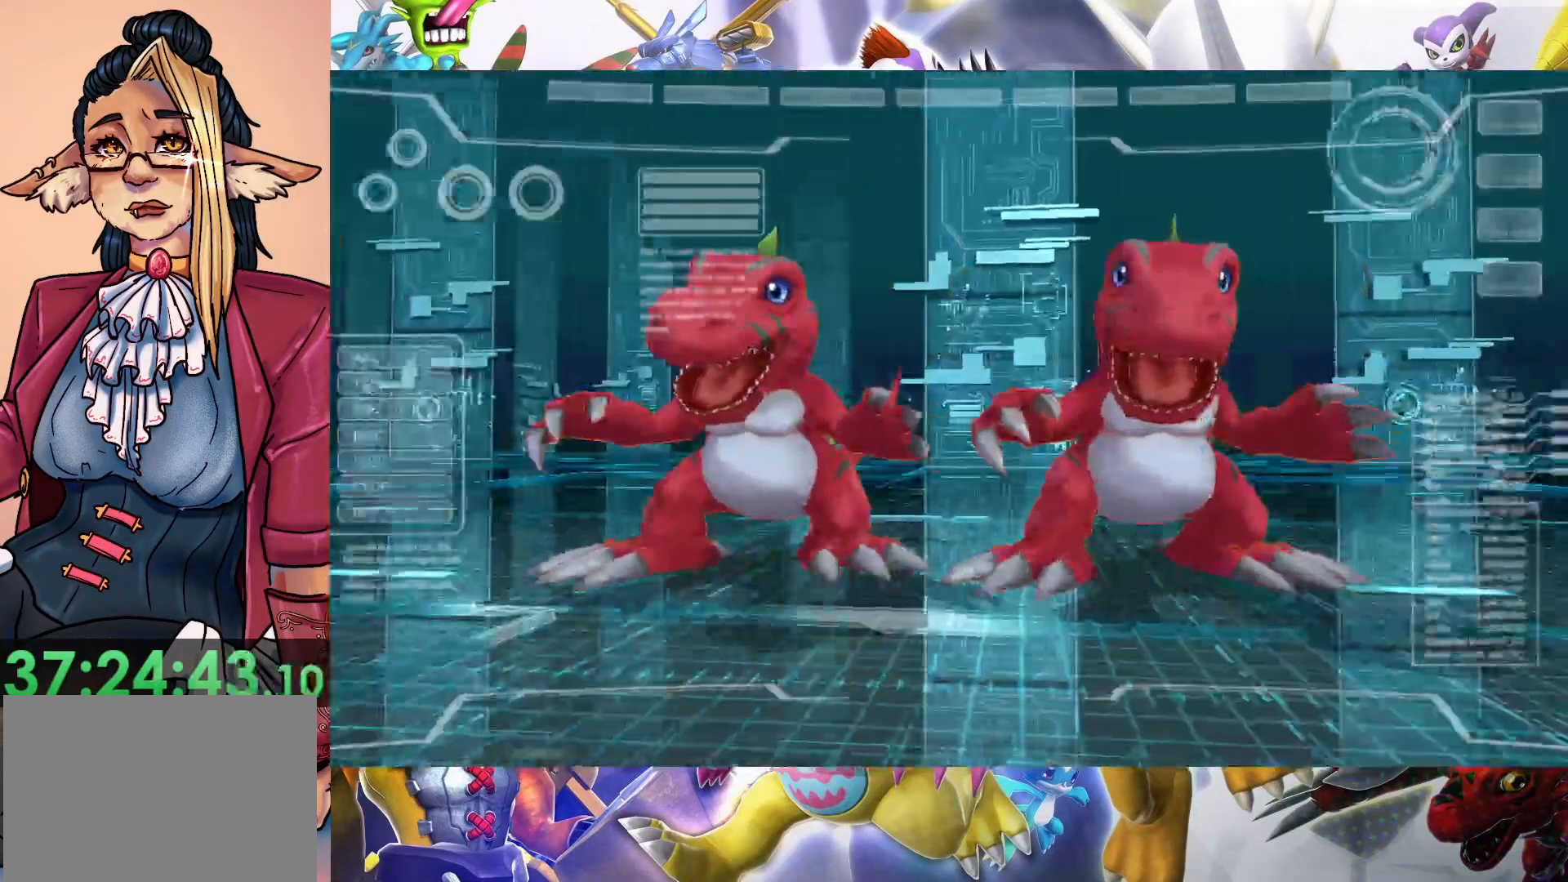
{"buttons": [], "left_stick": "center", "right_stick": "center", "events": []}
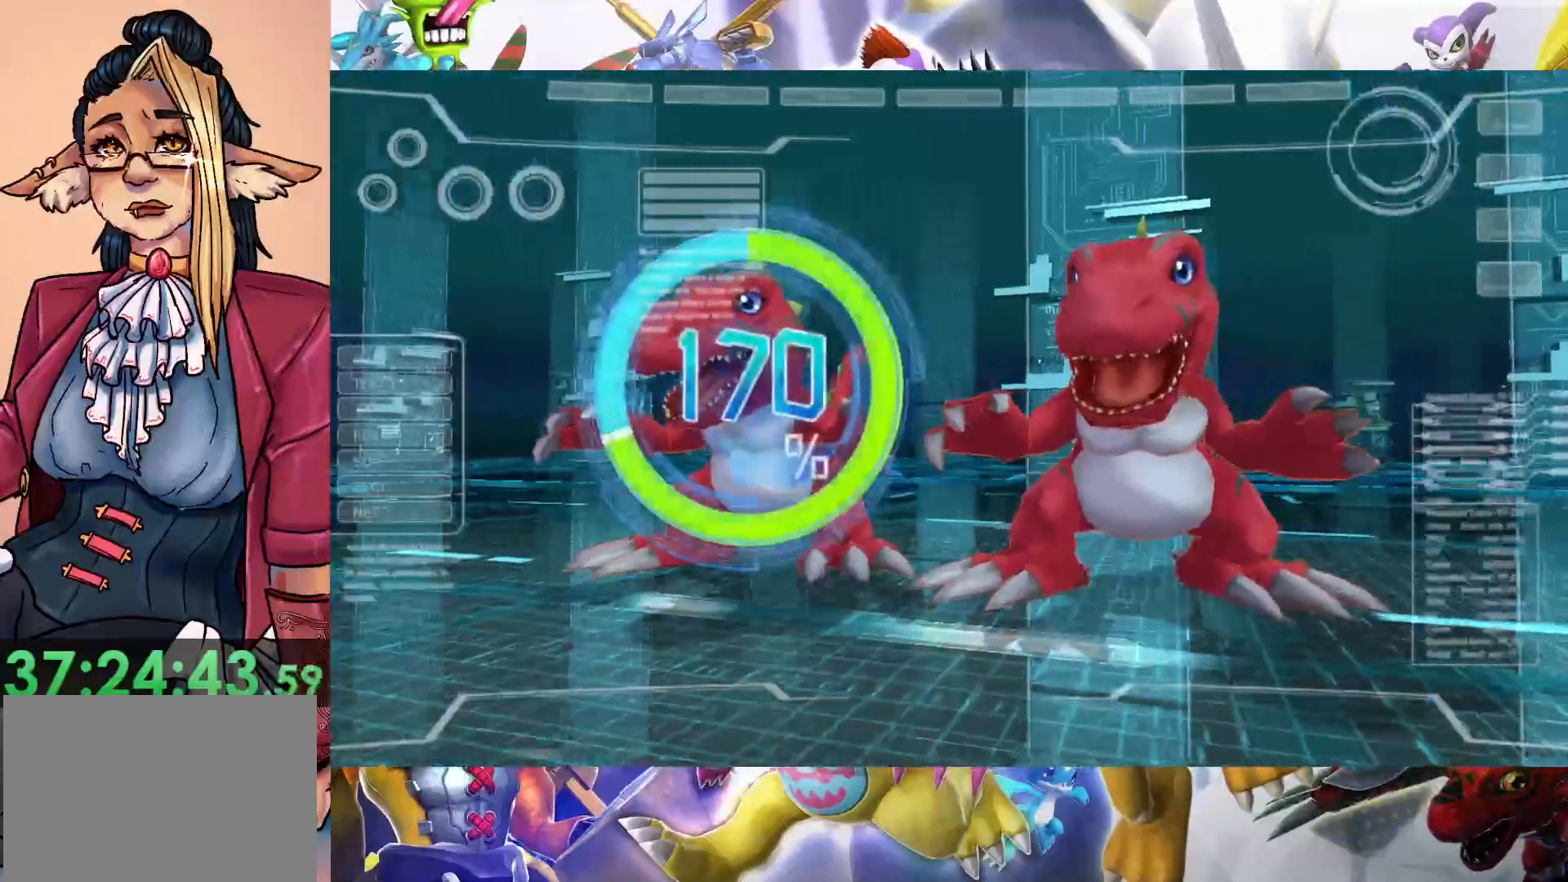
{"buttons": [], "left_stick": "center", "right_stick": "center", "events": []}
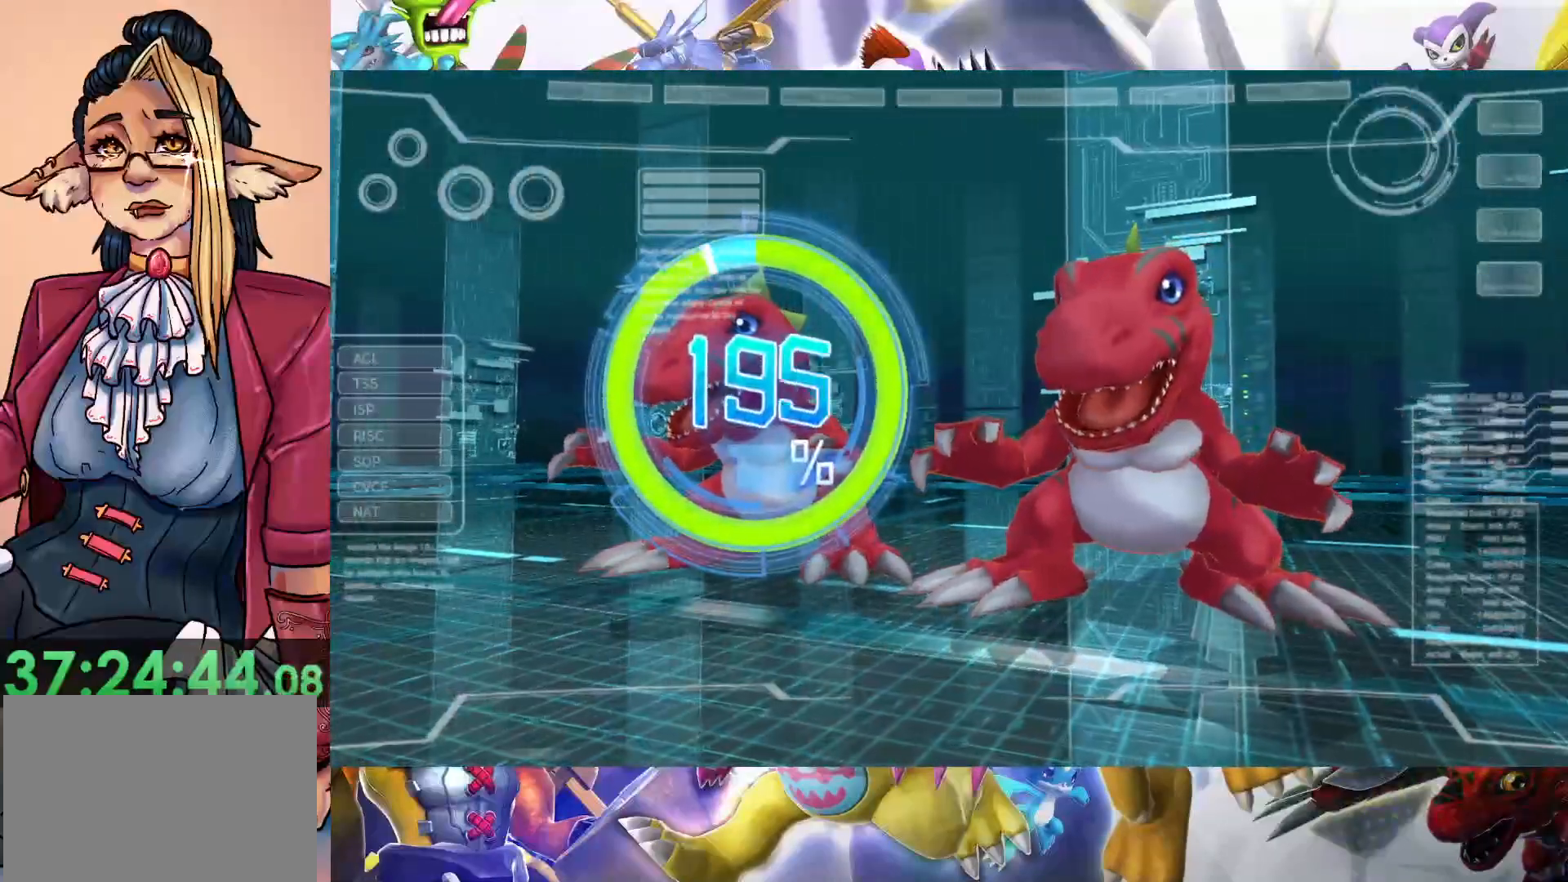
{"buttons": [], "left_stick": "center", "right_stick": "center", "events": []}
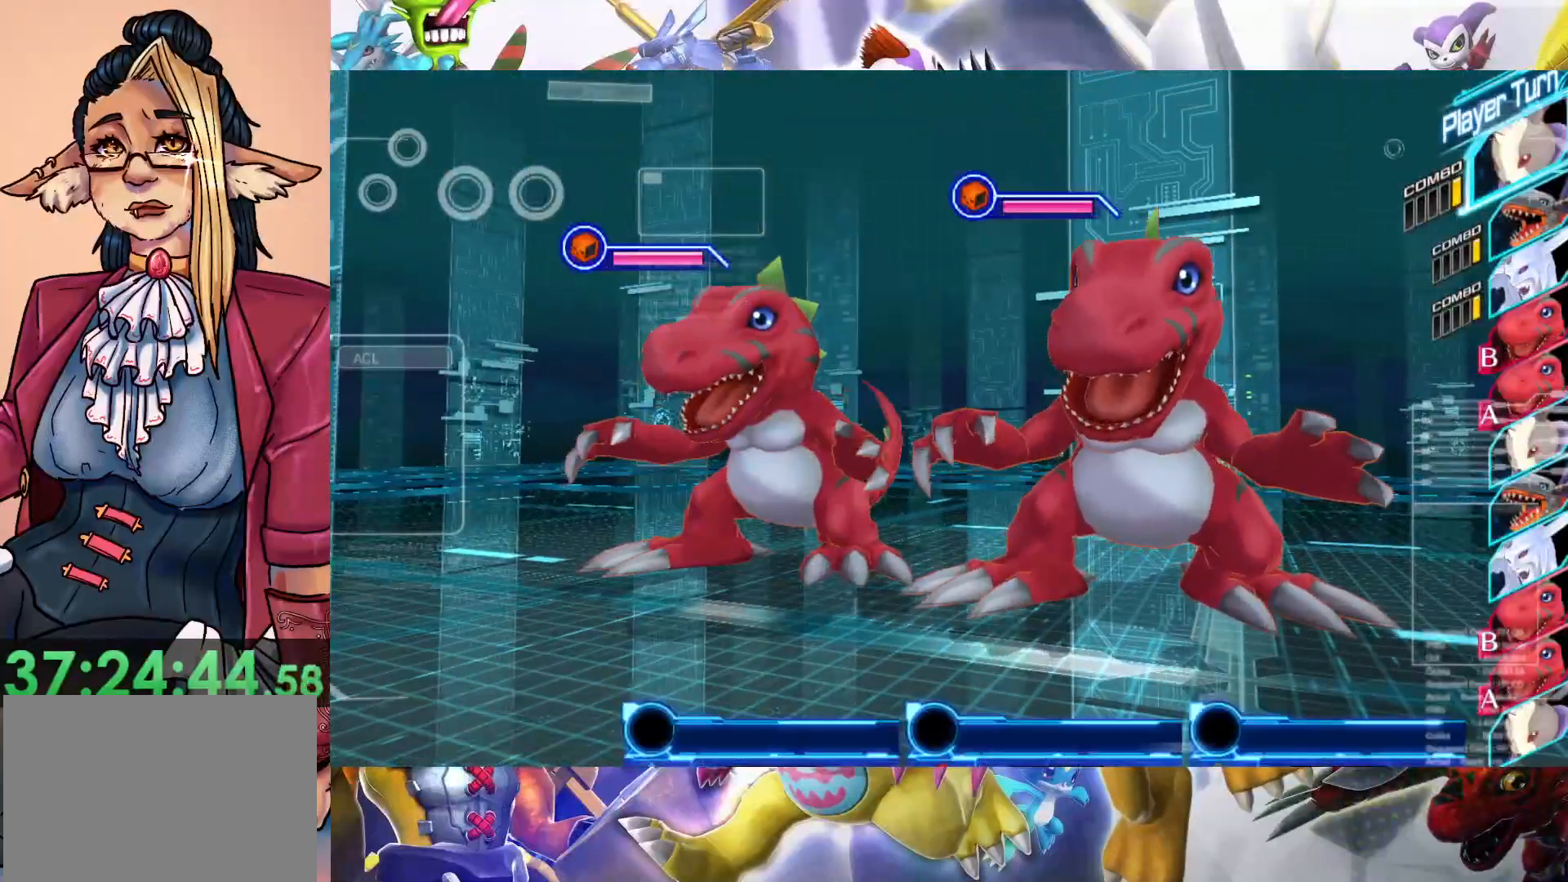
{"buttons": [], "left_stick": "center", "right_stick": "center", "events": []}
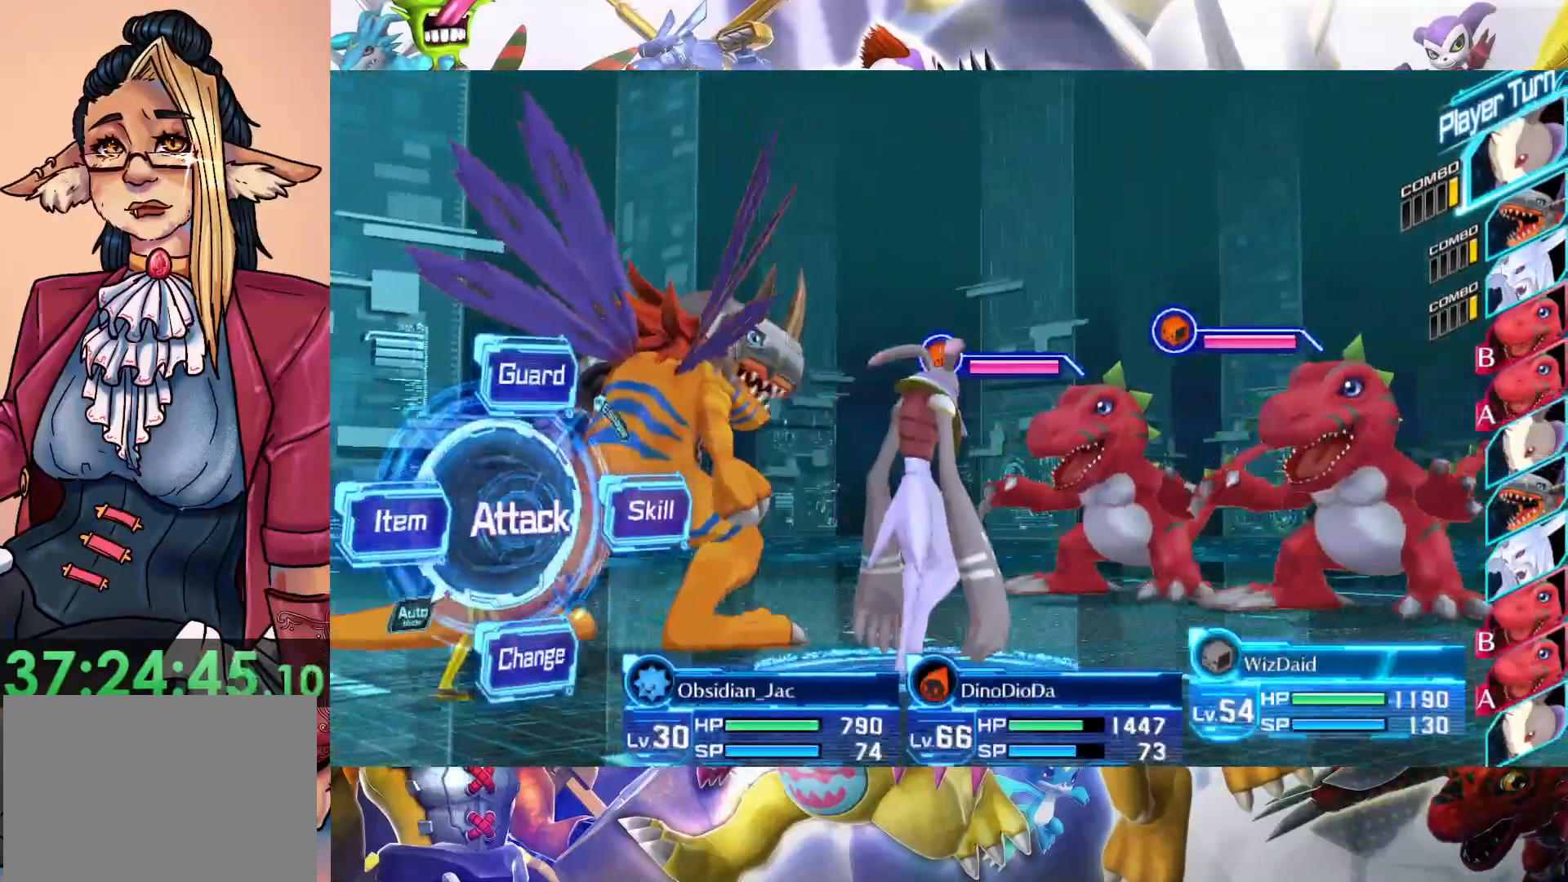
{"buttons": [], "left_stick": "right", "right_stick": "center", "events": [[383, "left_stick", "right"]]}
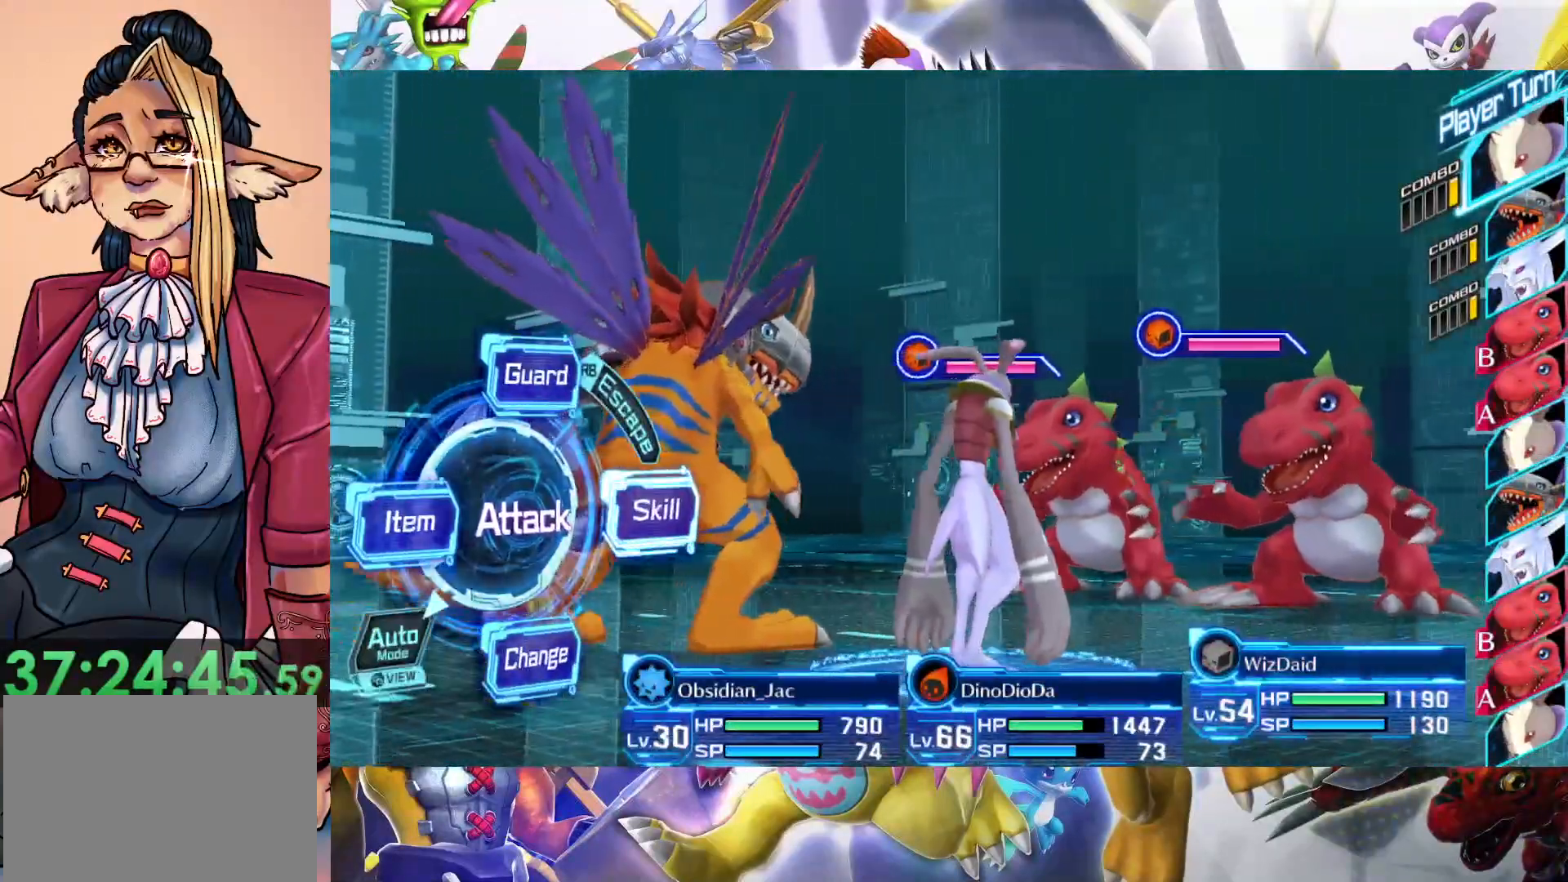
{"buttons": ["B"], "left_stick": "right", "right_stick": "center", "events": [[450, "B", "down"]]}
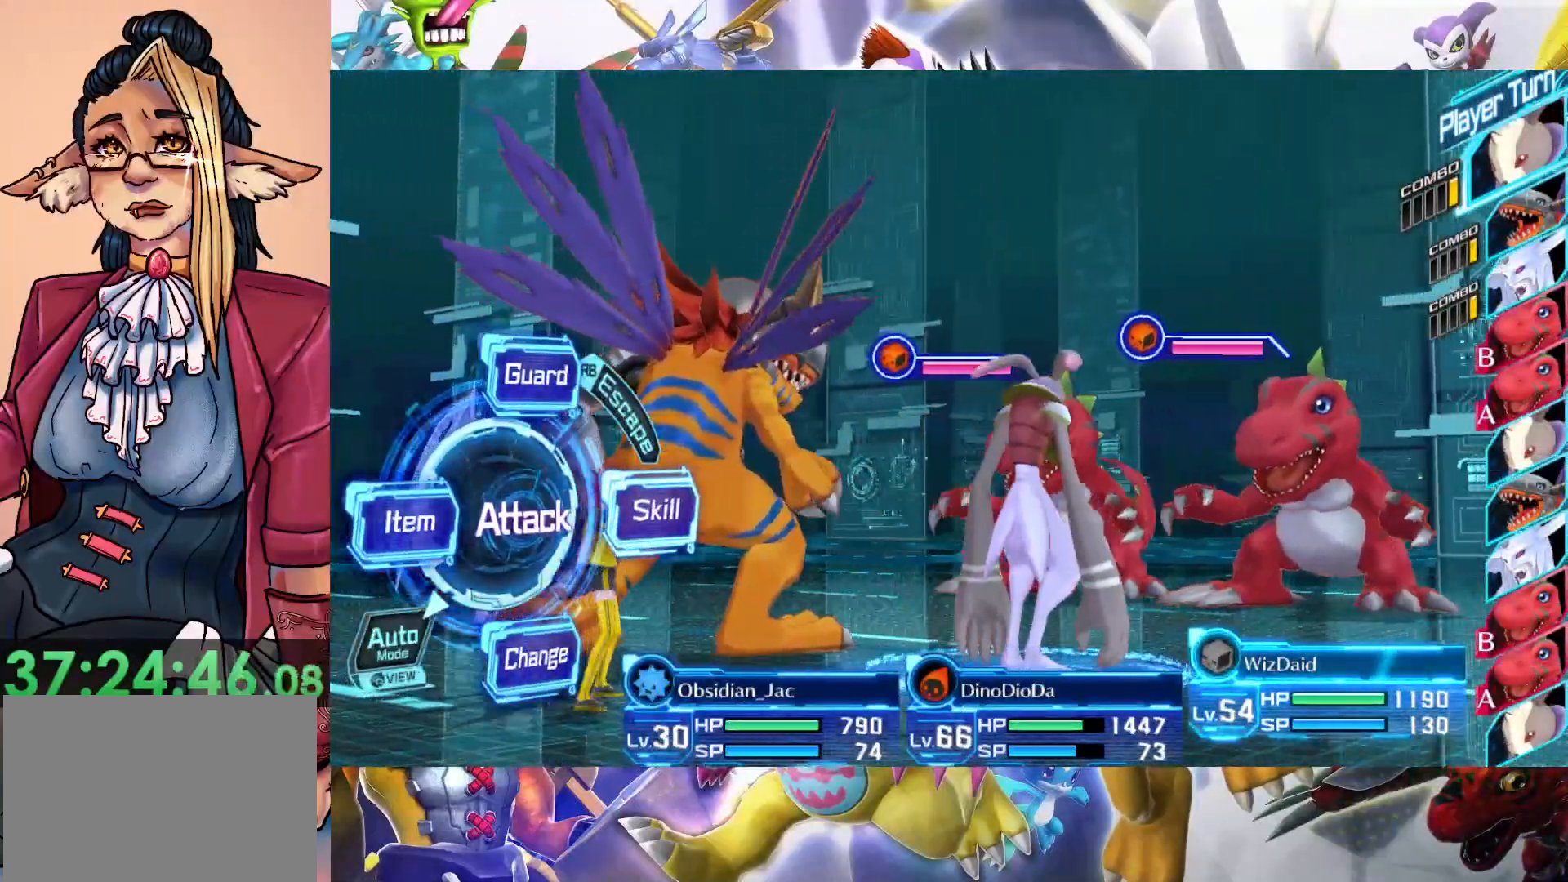
{"buttons": [], "left_stick": "center", "right_stick": "center", "events": [[67, "B", "up"], [133, "left_stick", "center"]]}
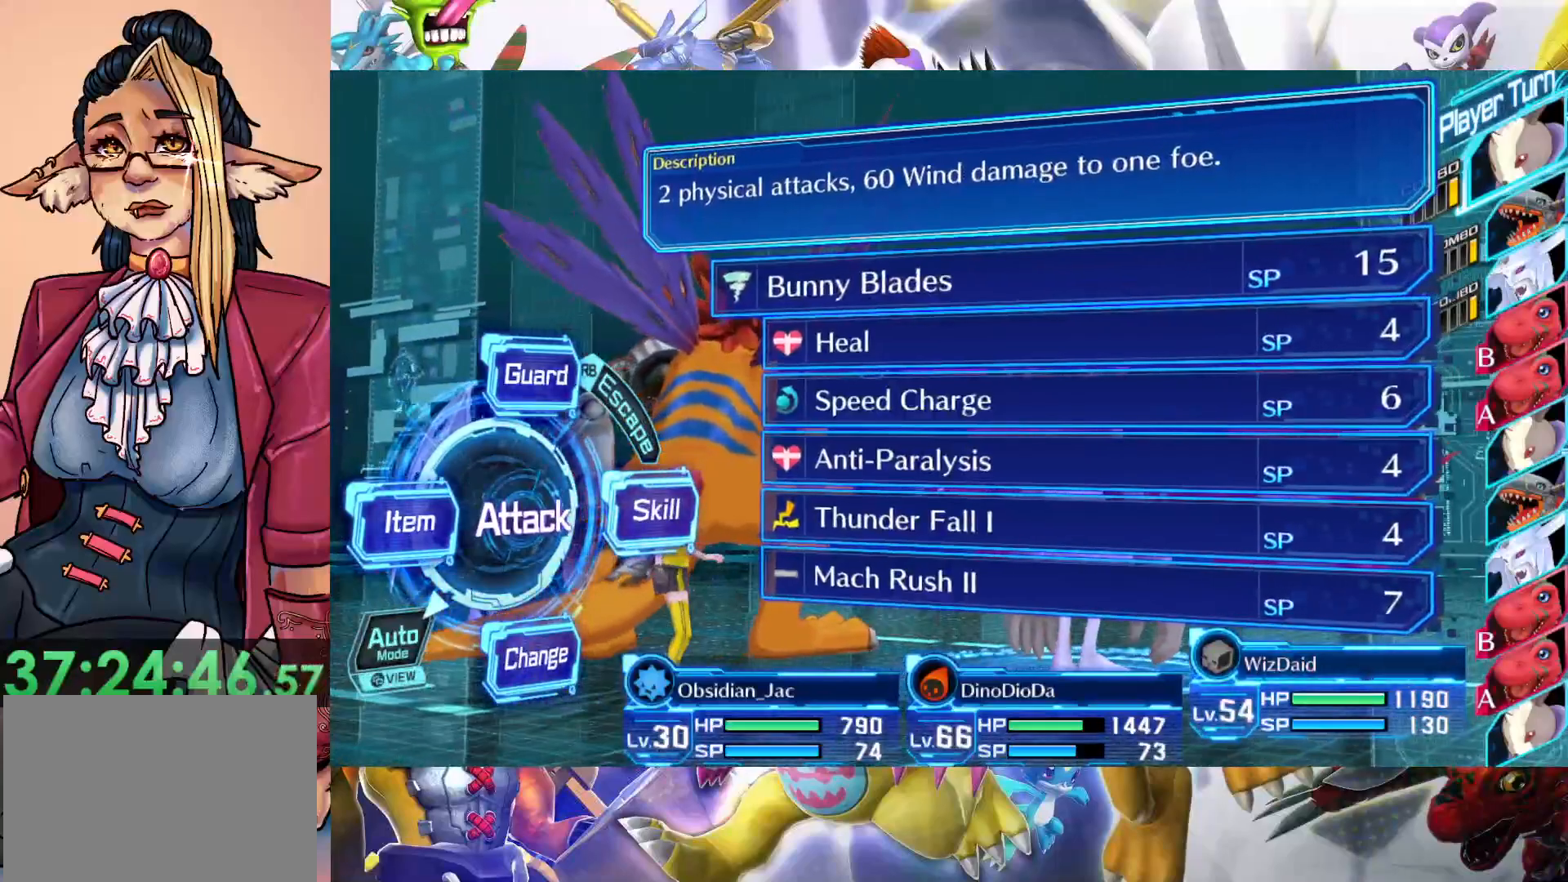
{"buttons": [], "left_stick": "center", "right_stick": "center", "events": []}
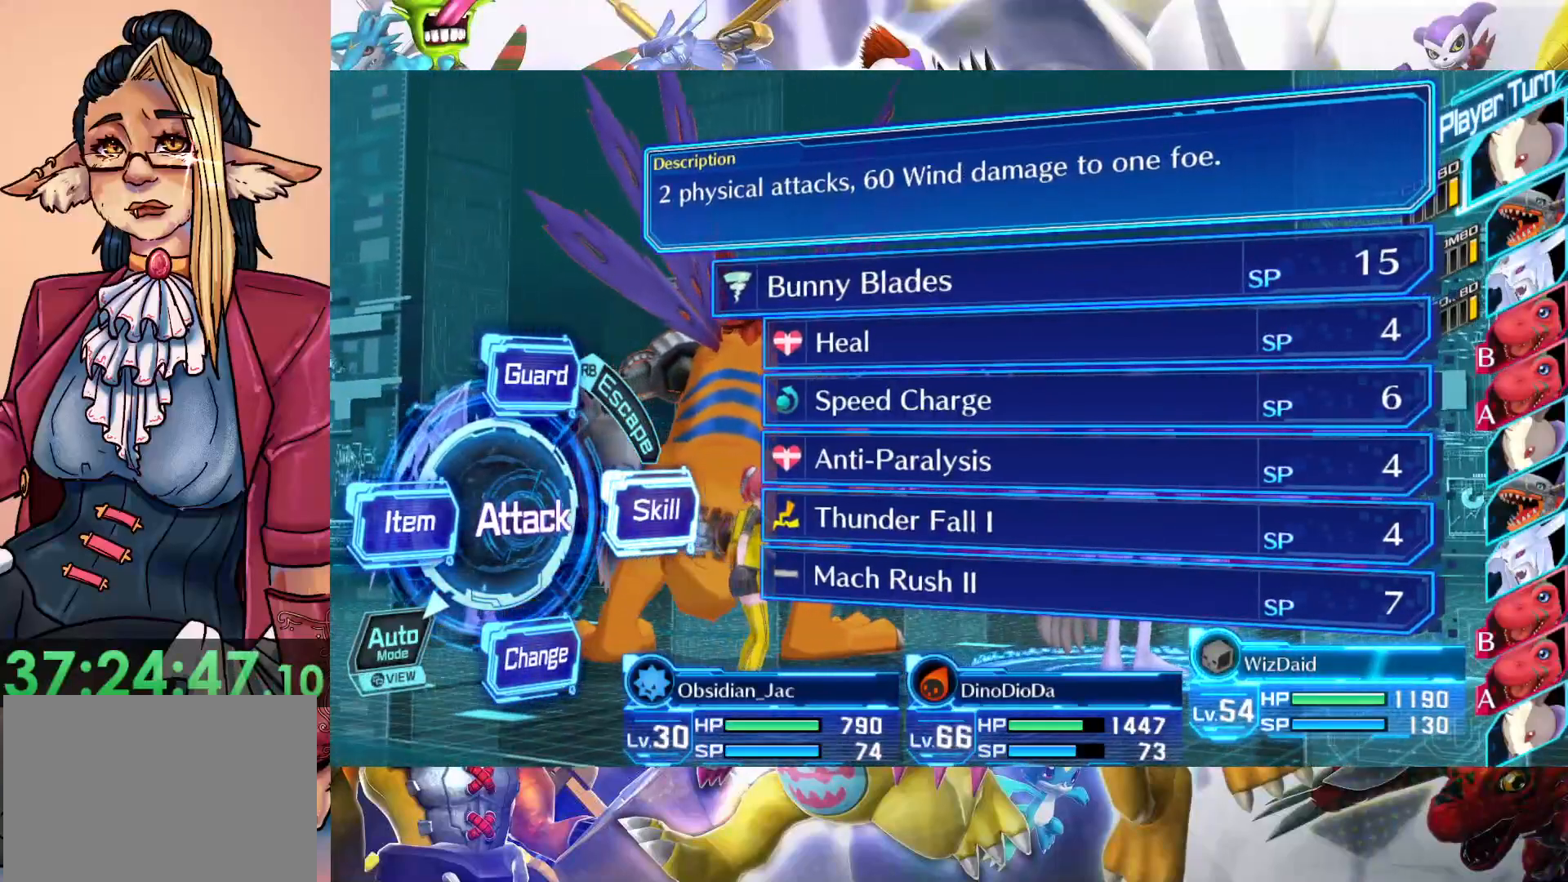
{"buttons": [], "left_stick": "center", "right_stick": "center", "events": []}
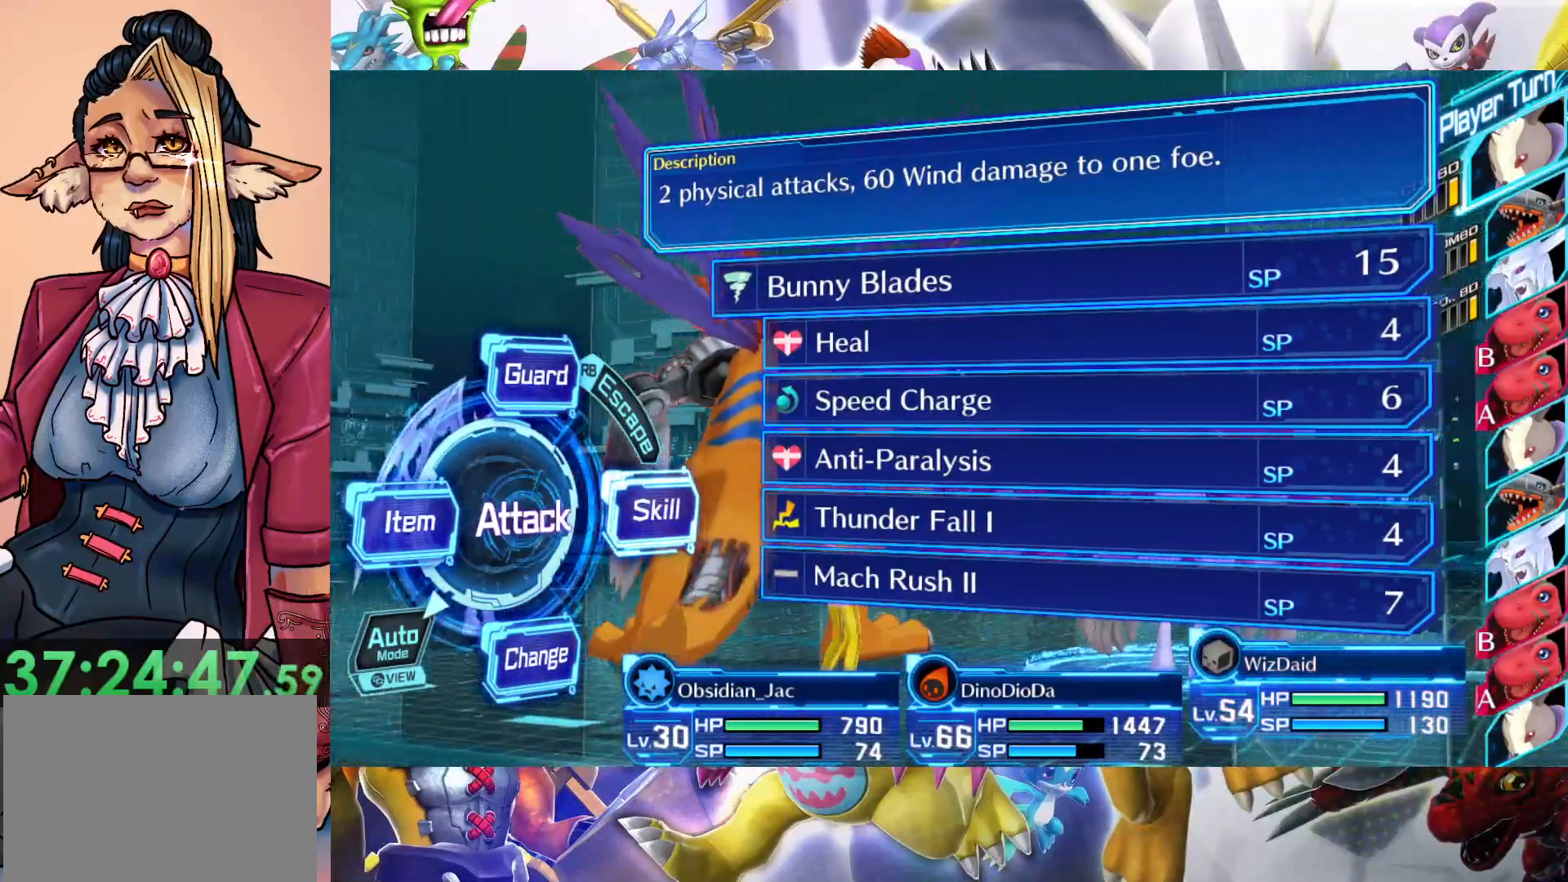
{"buttons": [], "left_stick": "center", "right_stick": "center", "events": [[33, "left_stick", "down"], [167, "left_stick", "center"]]}
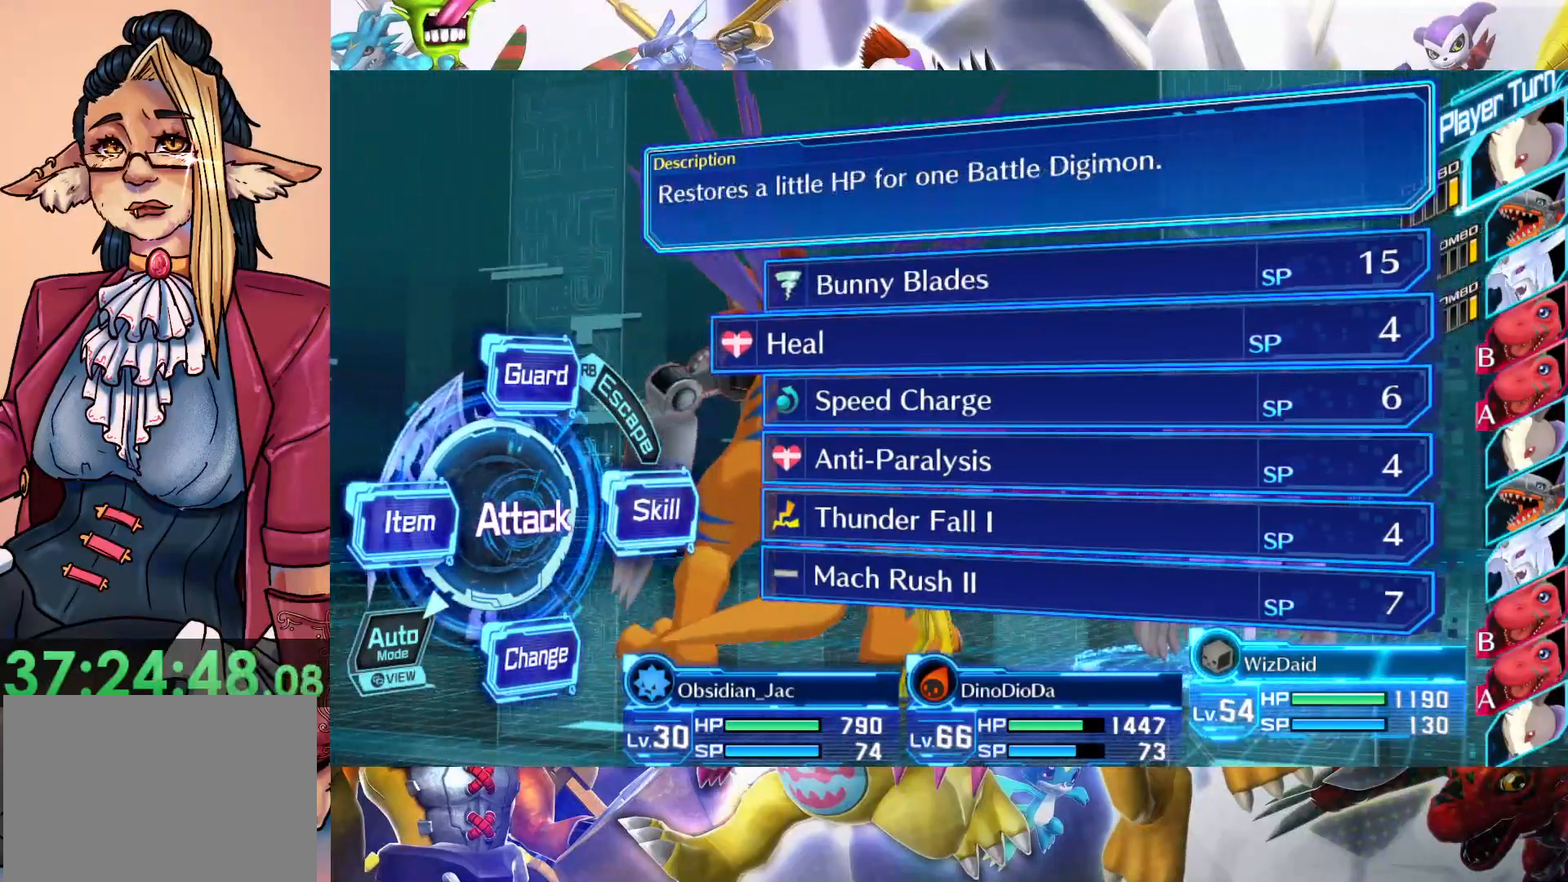
{"buttons": ["B"], "left_stick": "center", "right_stick": "center", "events": [[183, "left_stick", "up"], [383, "B", "down"], [383, "left_stick", "center"]]}
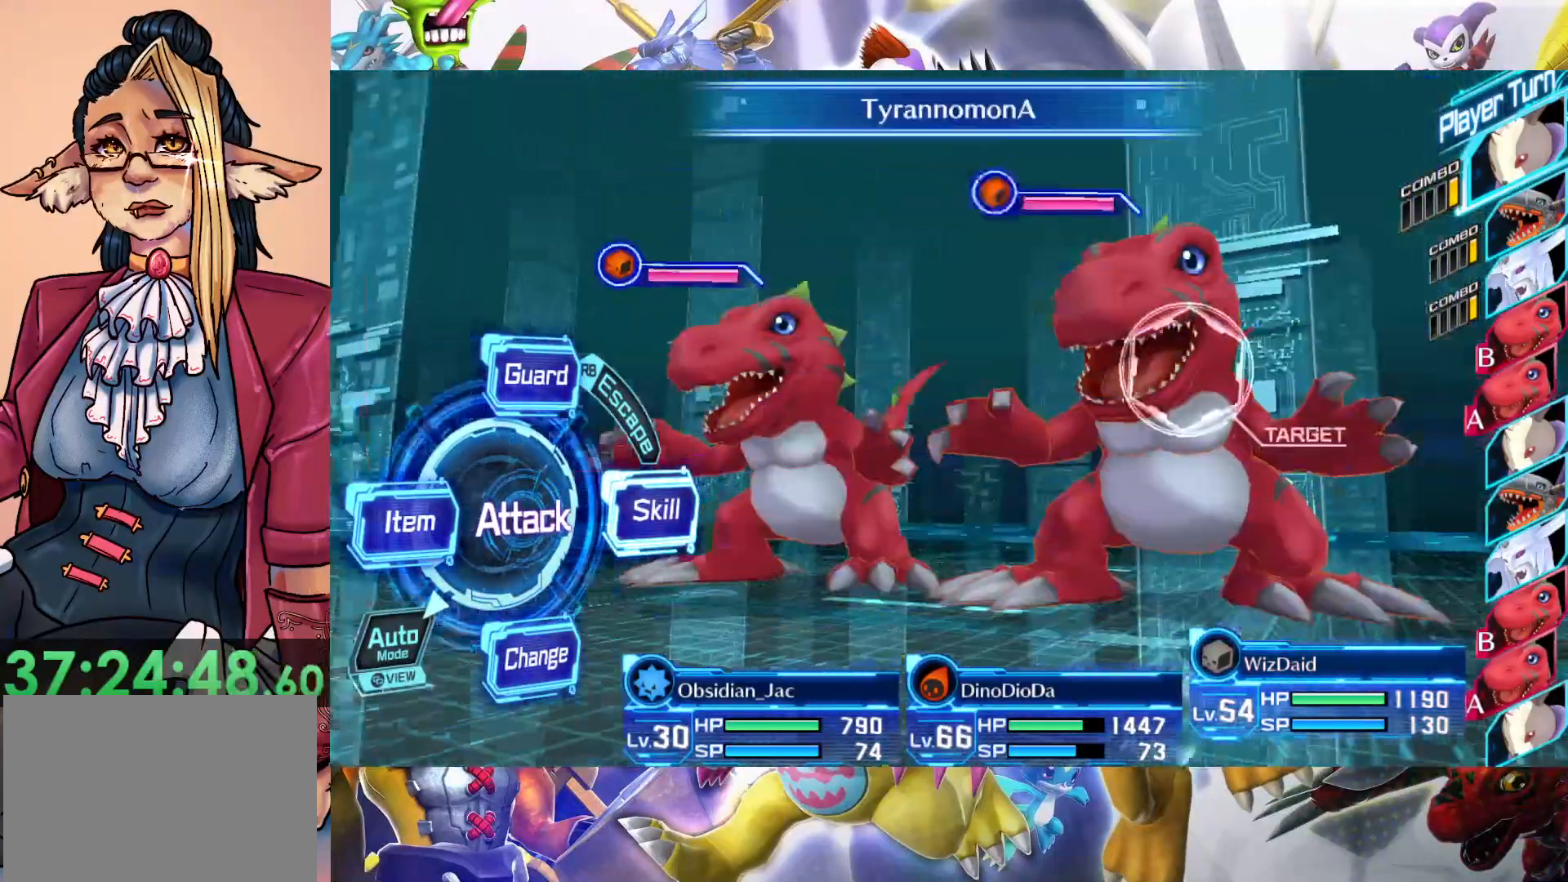
{"buttons": [], "left_stick": "center", "right_stick": "center", "events": [[17, "B", "up"], [167, "B", "down"], [300, "B", "up"]]}